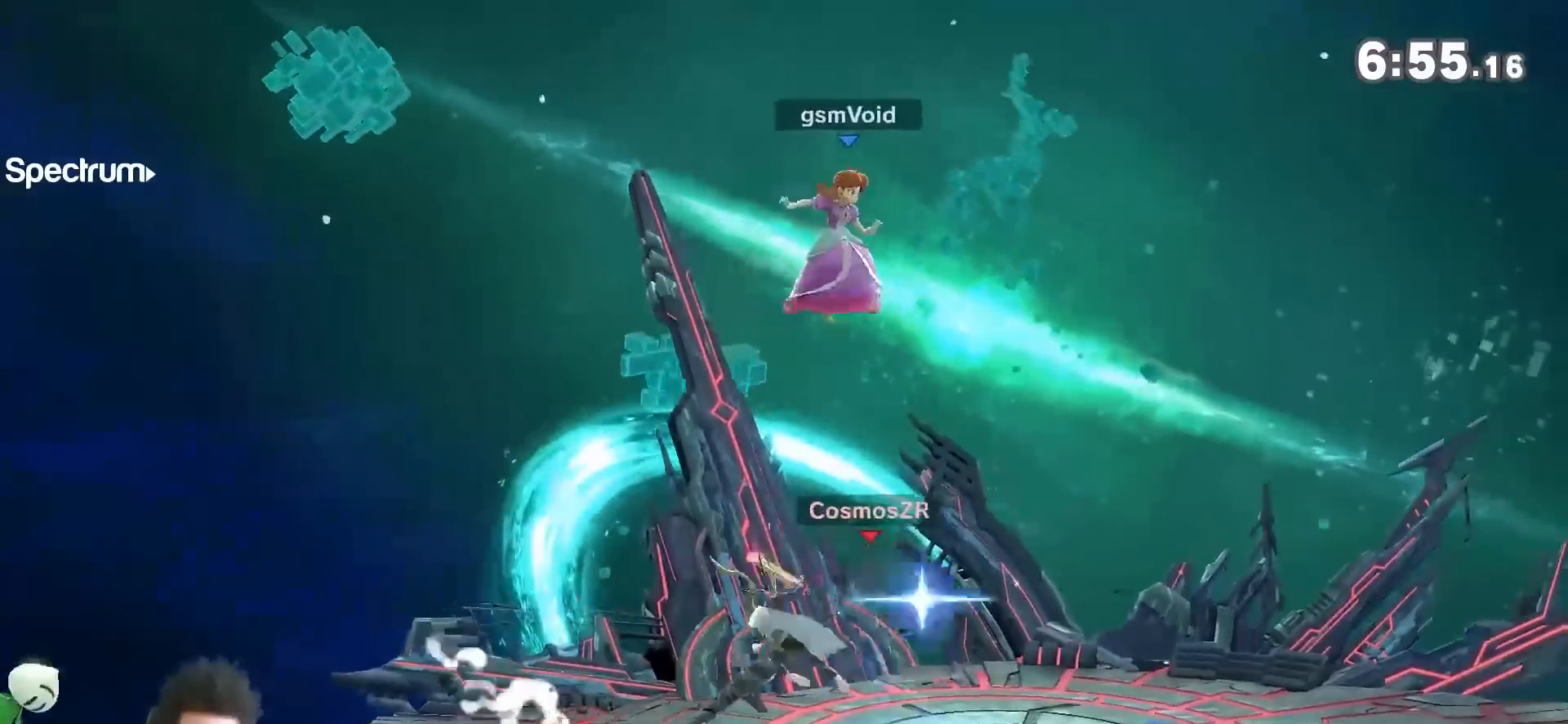
Gameplay with a controller (Nintendo layout); each line is a JSON object with the inputs held at the frame after it (dt_ms = milliseconds from this image to that frame). "events" lists button and stick changes between this image and that frame as [ms after this image, input, new state], when the widget could be followed in between. Not read: L3 R3.
{"dt_ms": 500, "buttons": [], "left_stick": "right", "right_stick": "center", "events": [[50, "right_stick", "left"], [250, "right_stick", "center"], [367, "left_stick", "center"], [467, "left_stick", "right"]]}
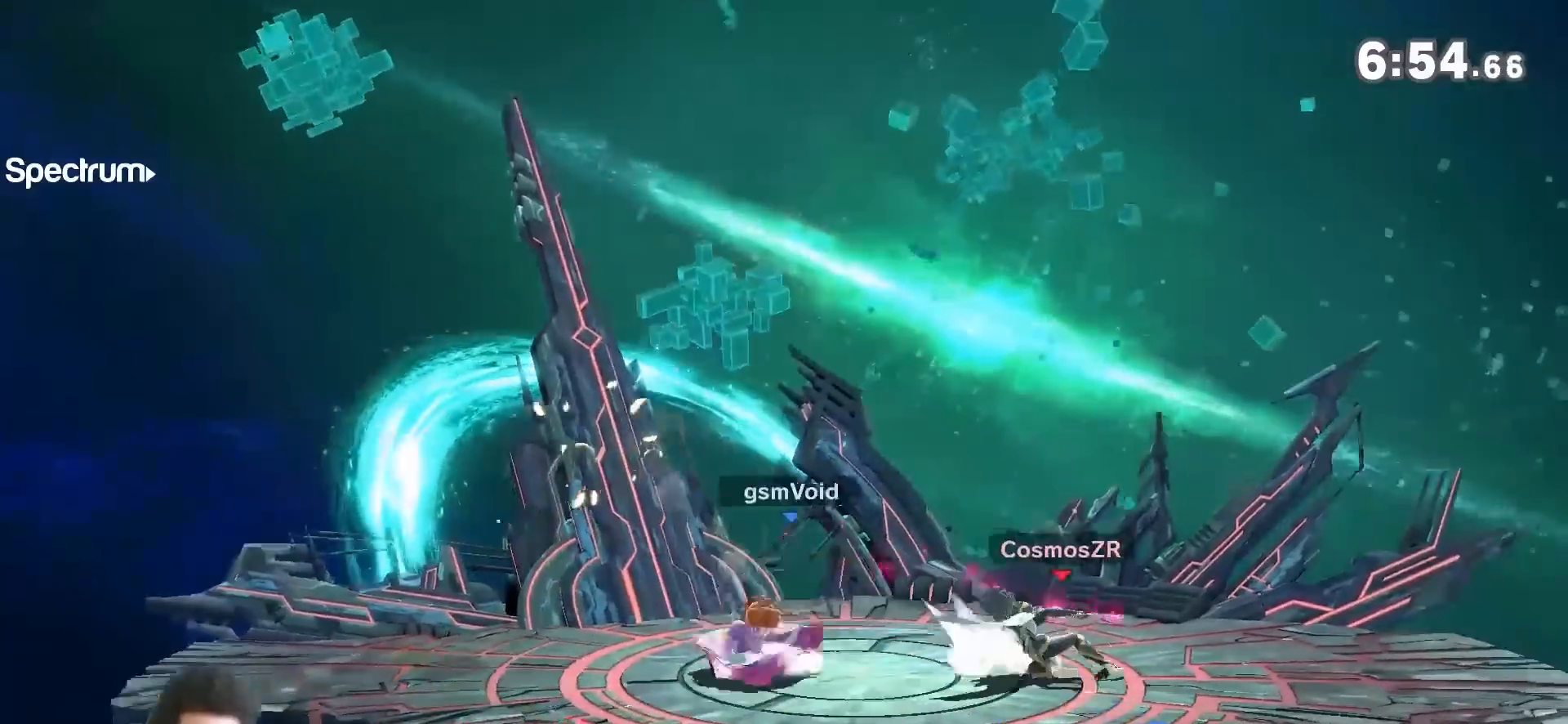
{"dt_ms": 500, "buttons": [], "left_stick": "right", "right_stick": "center", "events": [[83, "right_stick", "right"], [217, "right_stick", "center"]]}
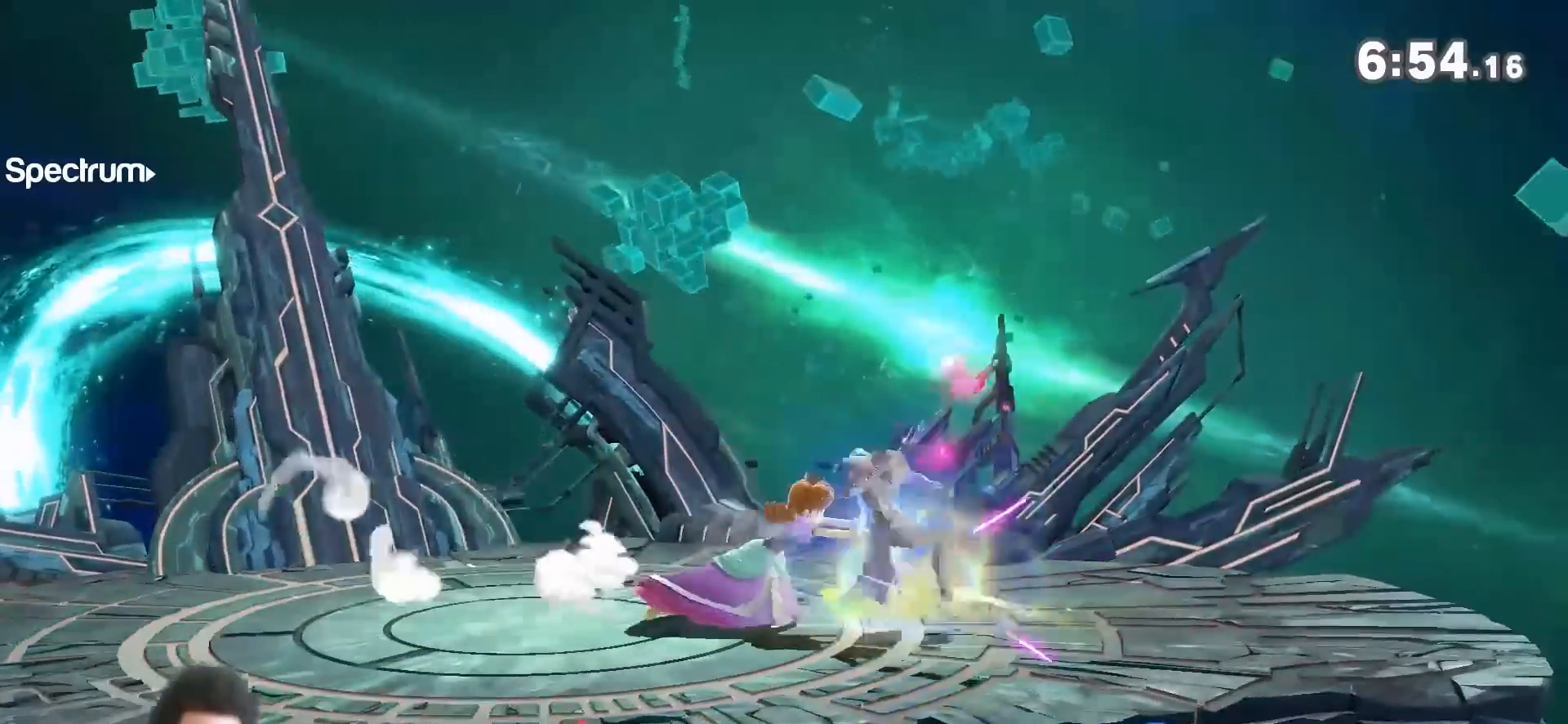
{"dt_ms": 500, "buttons": ["B"], "left_stick": "down", "right_stick": "center", "events": [[217, "left_stick", "center"], [400, "left_stick", "down"], [500, "B", "down"]]}
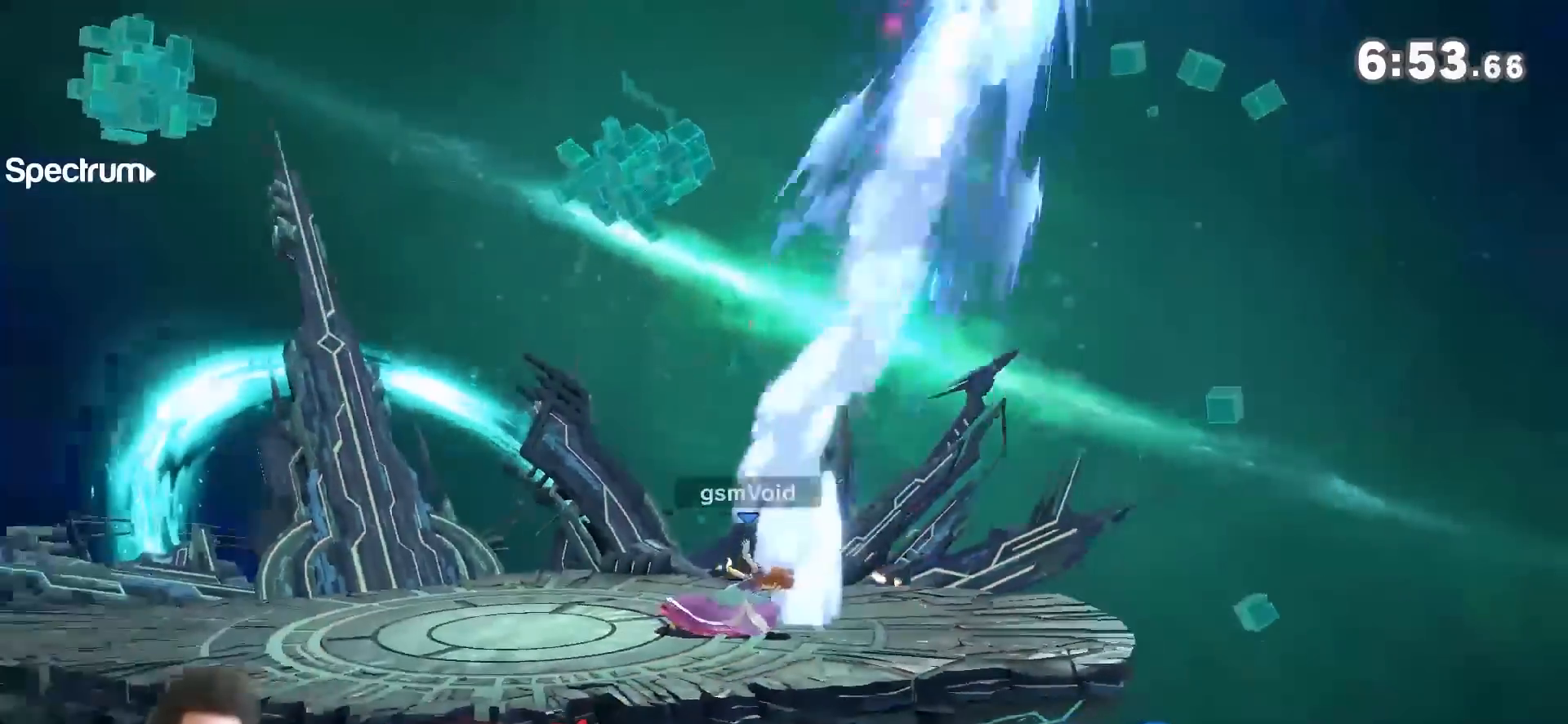
{"dt_ms": 500, "buttons": [], "left_stick": "center", "right_stick": "center", "events": [[83, "B", "up"], [150, "B", "down"], [367, "left_stick", "center"], [400, "B", "up"]]}
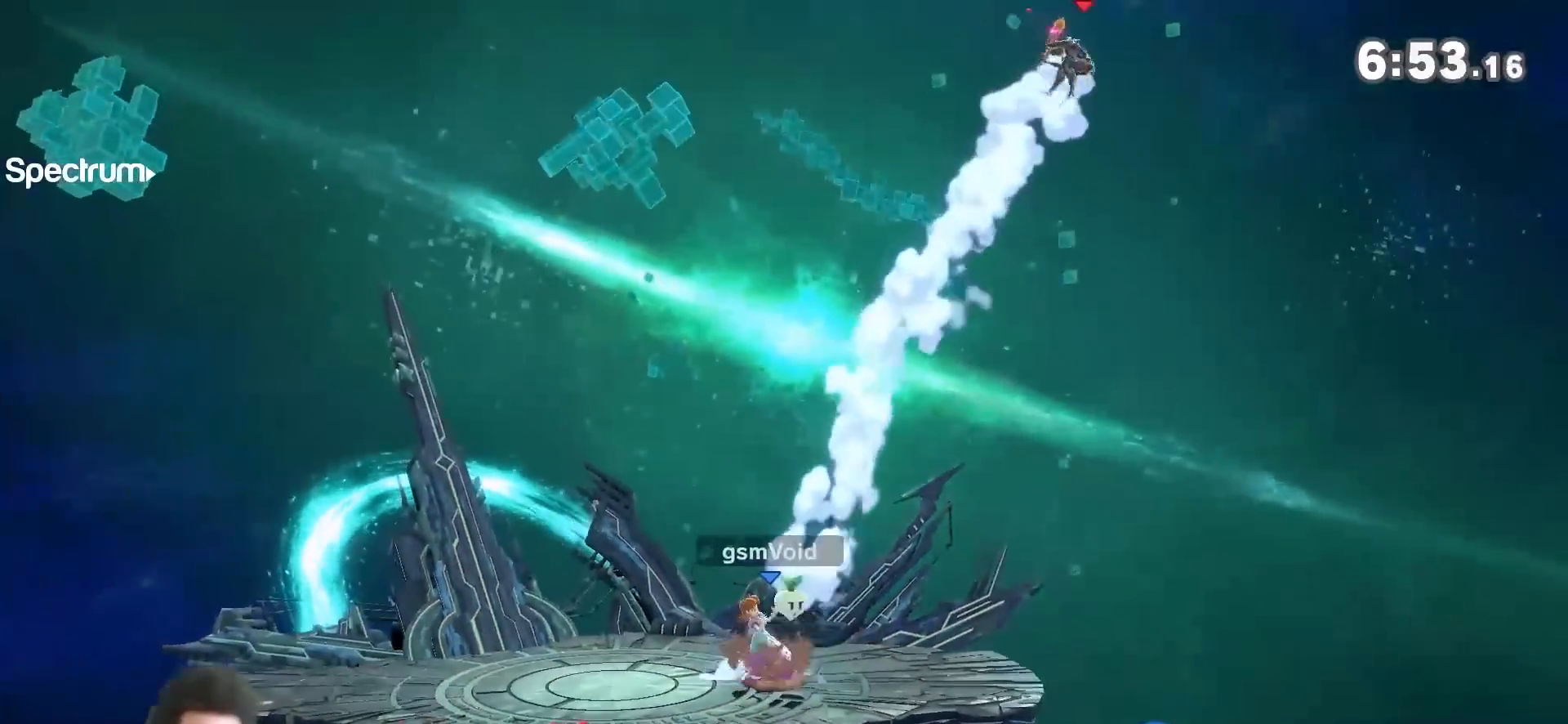
{"dt_ms": 500, "buttons": [], "left_stick": "left", "right_stick": "center", "events": [[117, "left_stick", "right"], [267, "left_stick", "center"], [400, "left_stick", "left"]]}
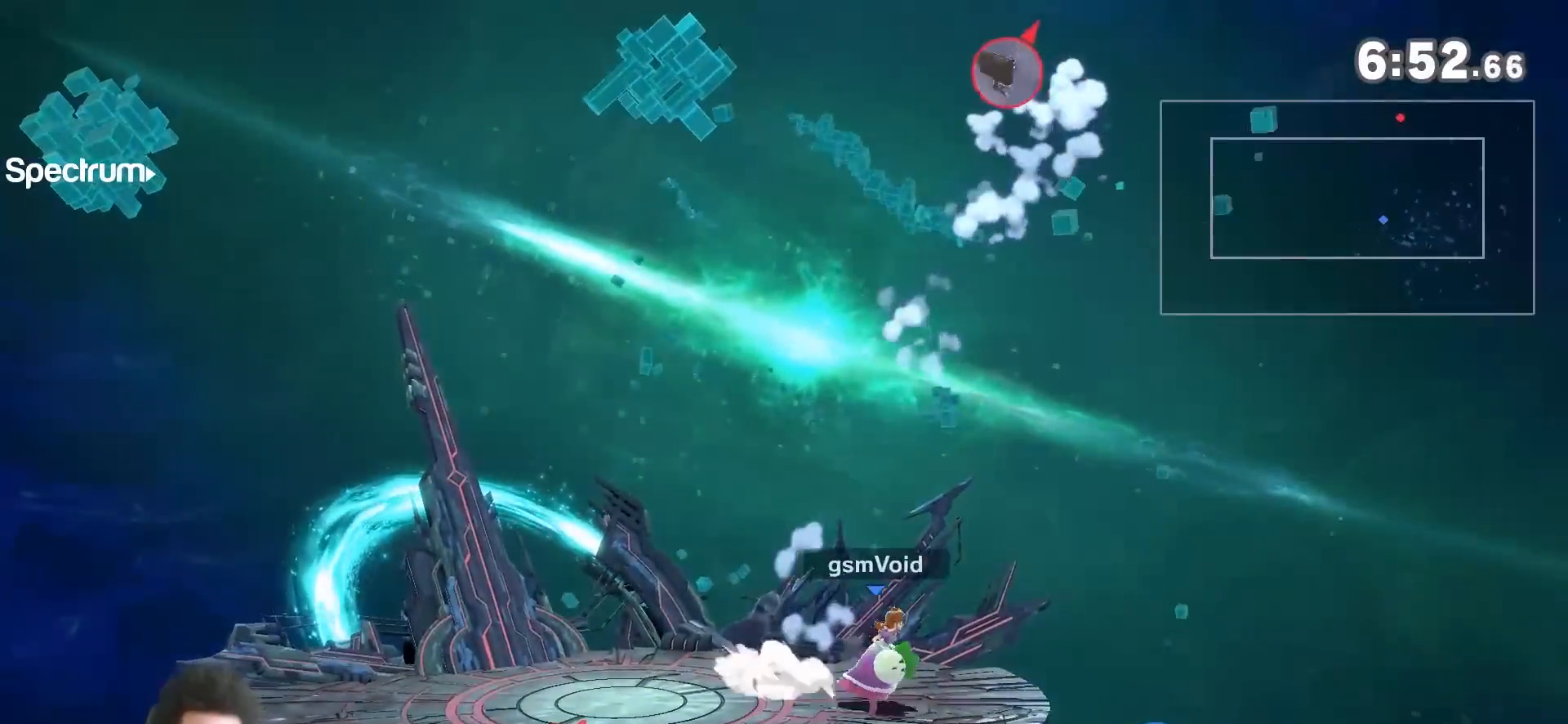
{"dt_ms": 500, "buttons": [], "left_stick": "center", "right_stick": "center", "events": [[50, "left_stick", "center"], [217, "A", "down"], [217, "left_stick", "up"], [333, "A", "up"], [400, "left_stick", "center"]]}
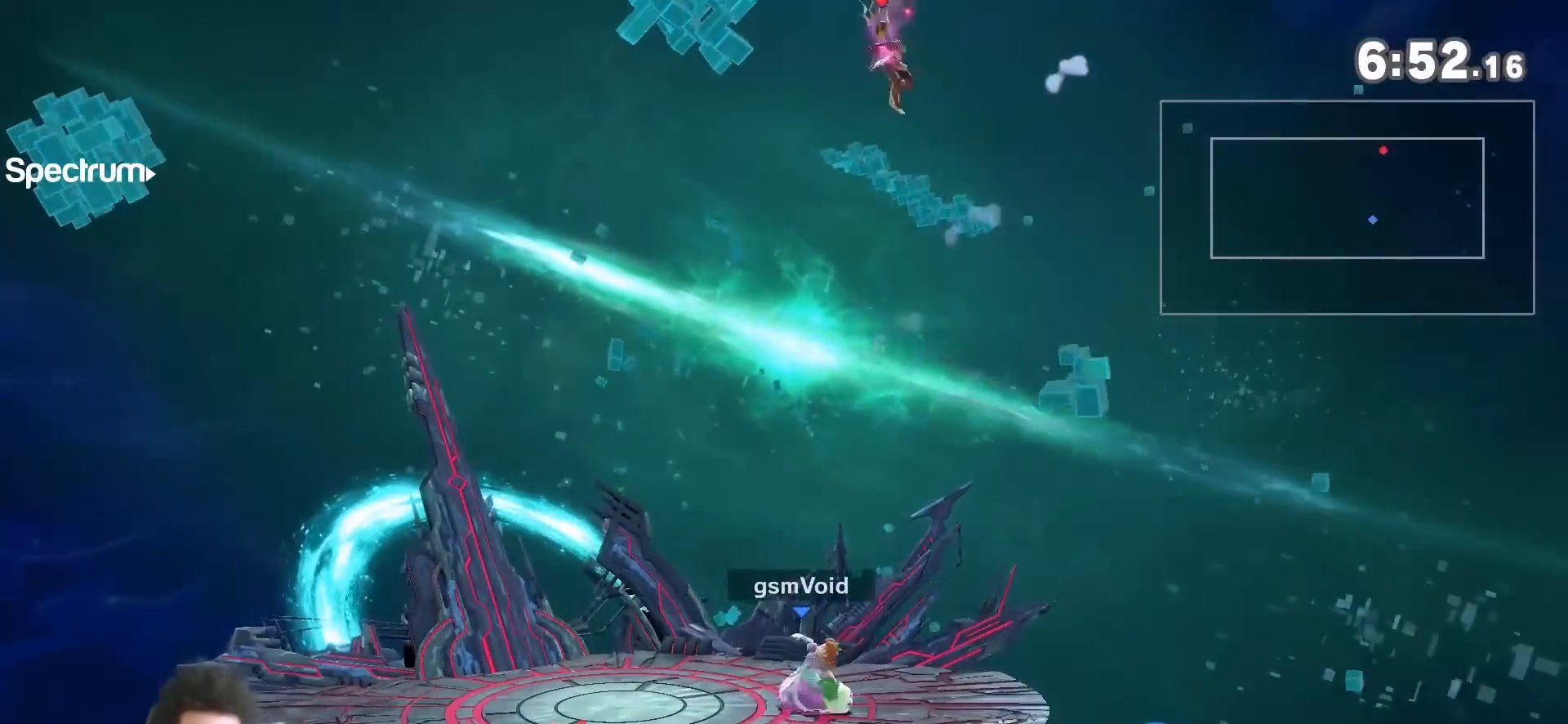
{"dt_ms": 500, "buttons": ["Y"], "left_stick": "right", "right_stick": "center", "events": [[183, "Y", "down"], [183, "left_stick", "down"], [367, "left_stick", "right"], [367, "right_stick", "right"], [433, "right_stick", "center"]]}
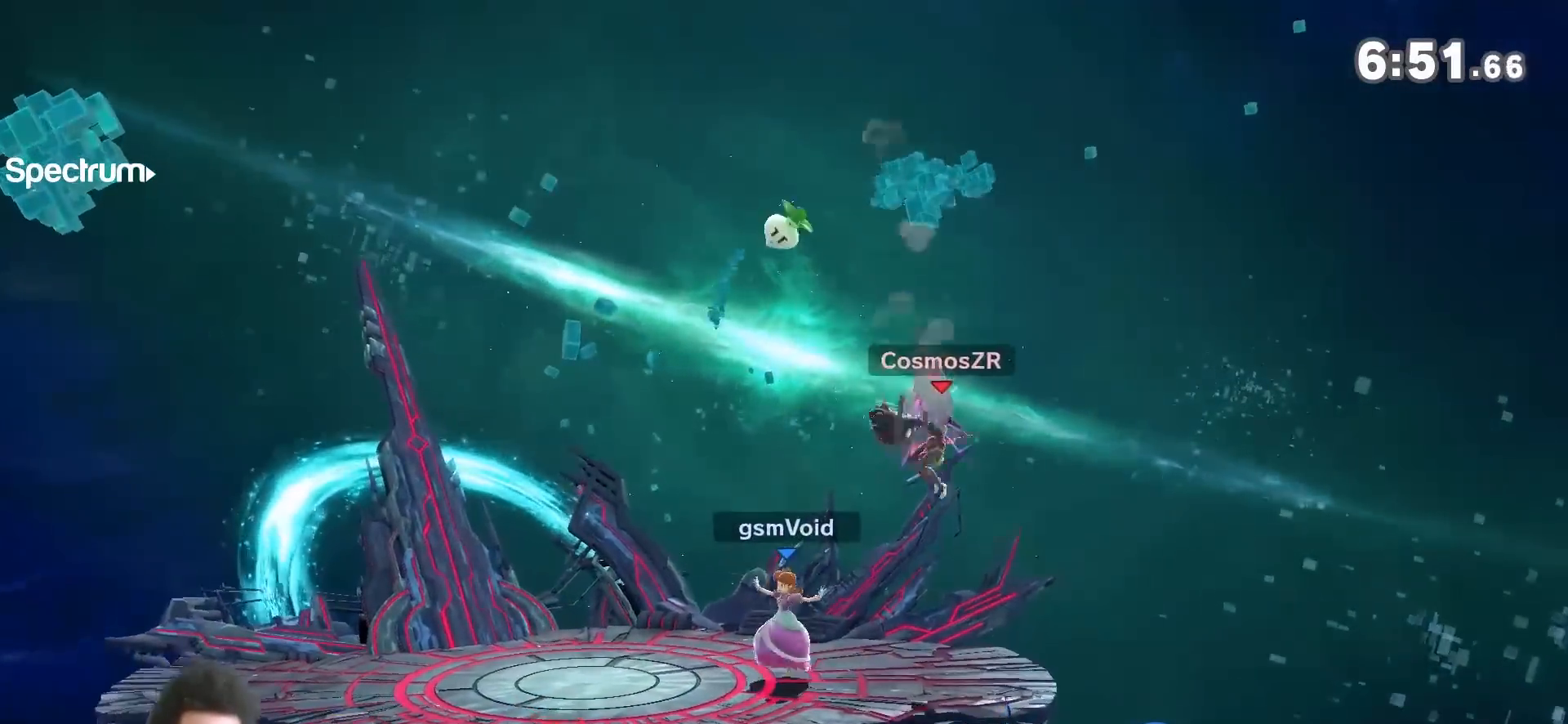
{"dt_ms": 500, "buttons": ["R1"], "left_stick": "down", "right_stick": "center", "events": [[83, "Y", "up"], [150, "left_stick", "center"], [300, "left_stick", "down"], [367, "R1", "down"]]}
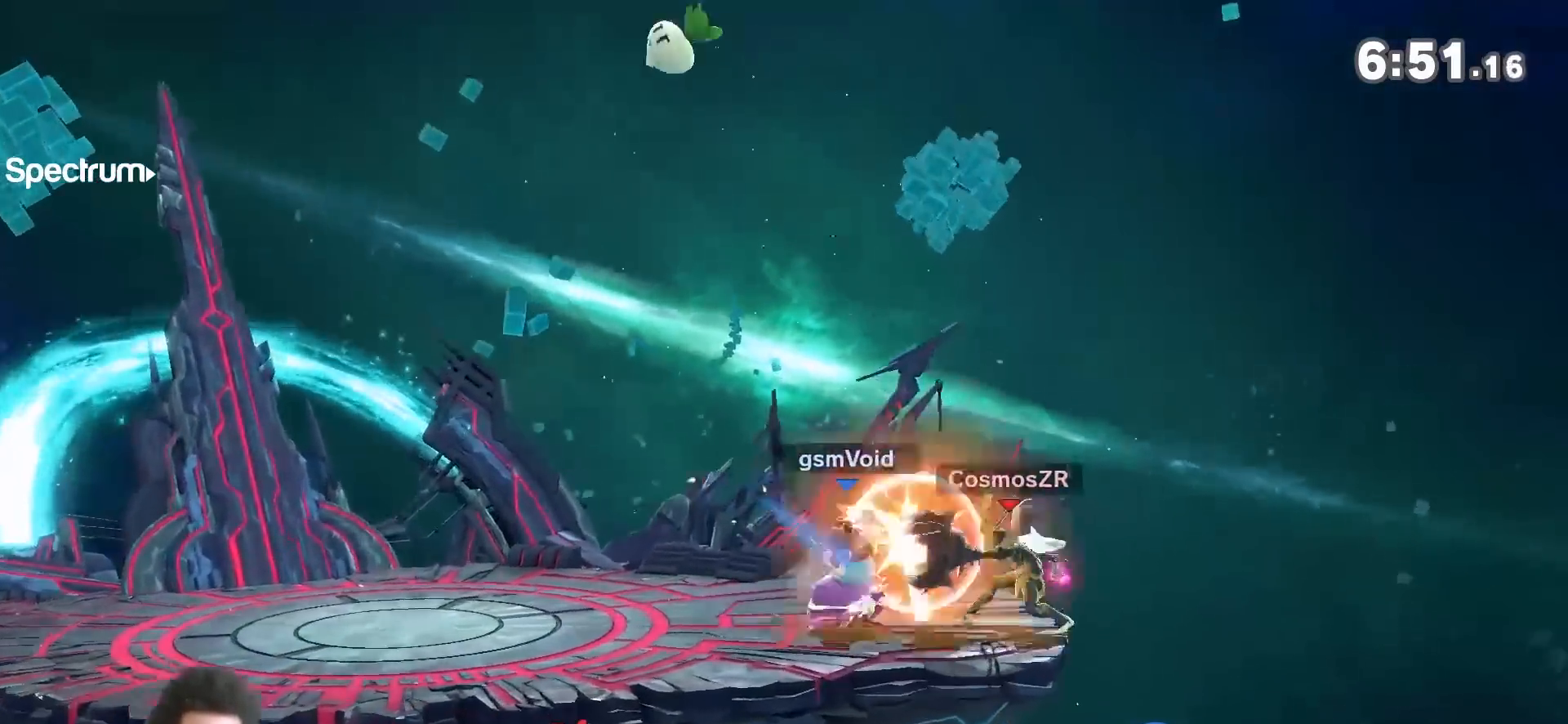
{"dt_ms": 500, "buttons": [], "left_stick": "down-right", "right_stick": "center", "events": [[83, "left_stick", "down-right"], [483, "R1", "up"]]}
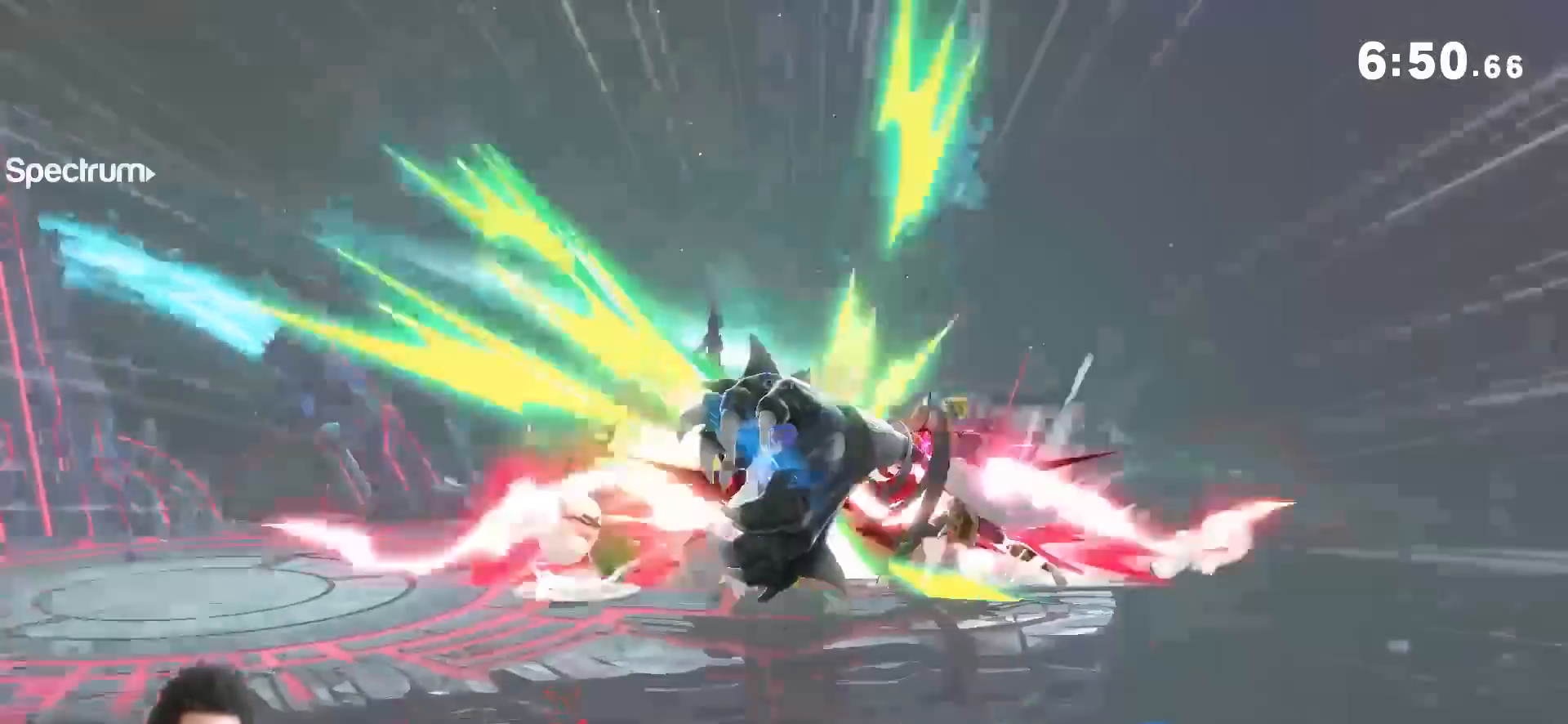
{"dt_ms": 1000, "buttons": [], "left_stick": "center", "right_stick": "center", "events": [[483, "Y", "down"], [650, "left_stick", "center"], [750, "Y", "up"]]}
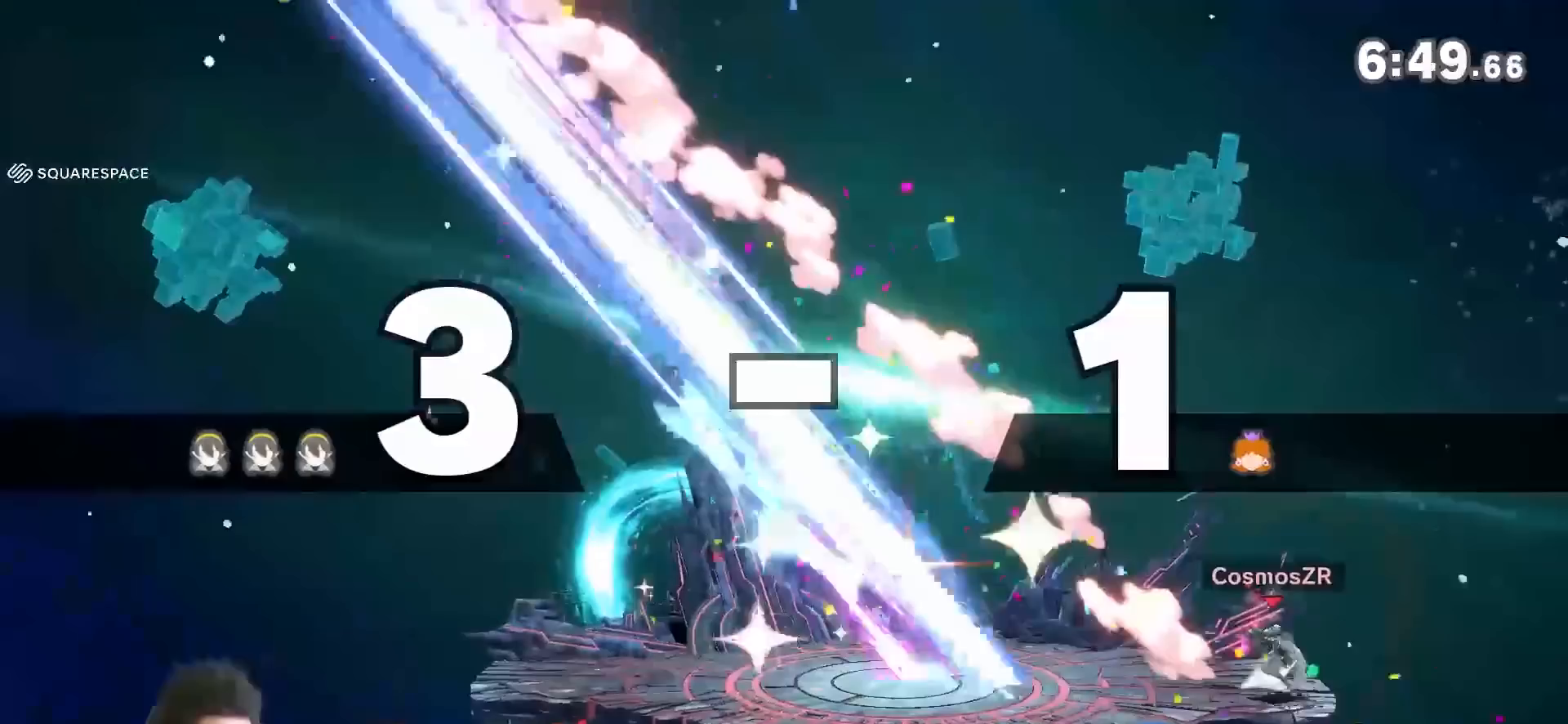
{"dt_ms": 500, "buttons": [], "left_stick": "center", "right_stick": "center", "events": []}
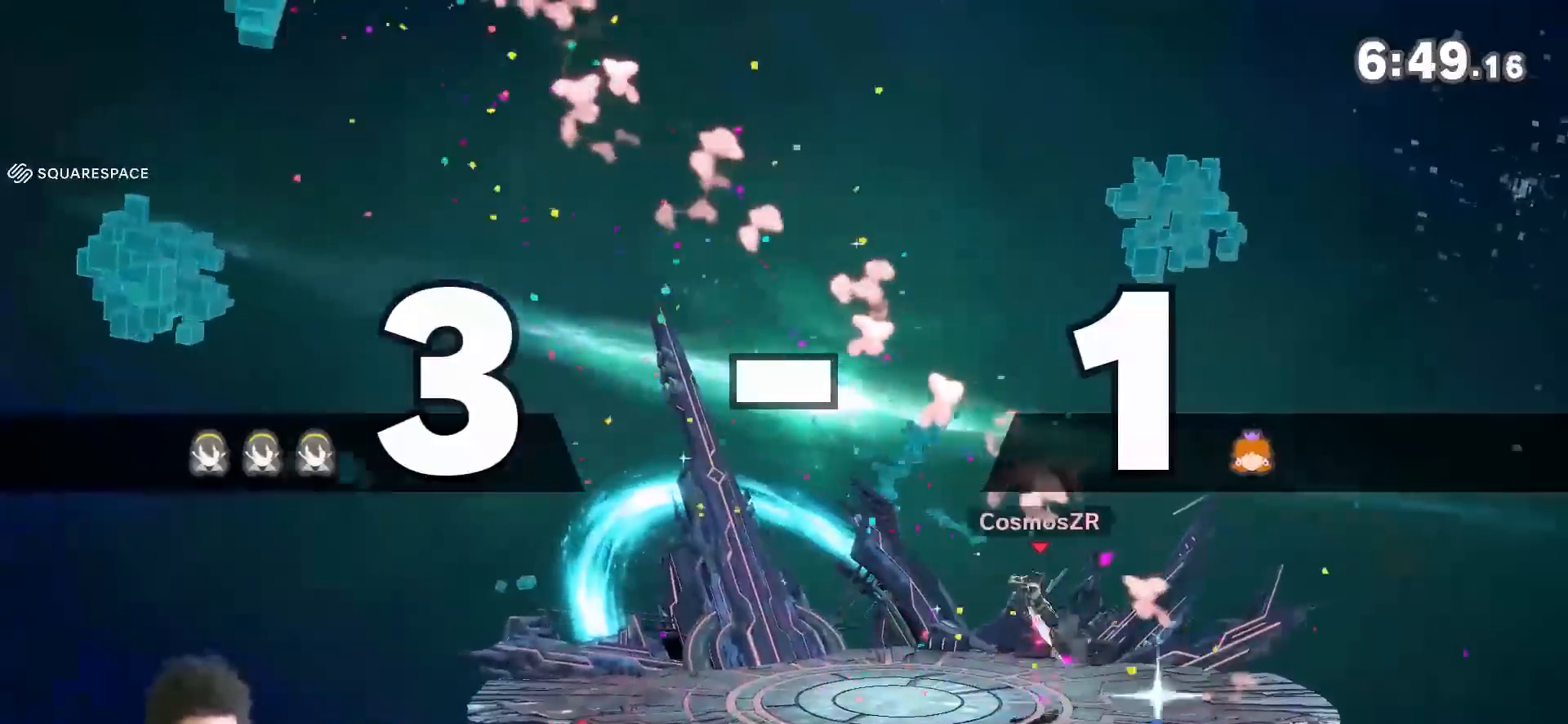
{"dt_ms": 500, "buttons": [], "left_stick": "center", "right_stick": "center", "events": []}
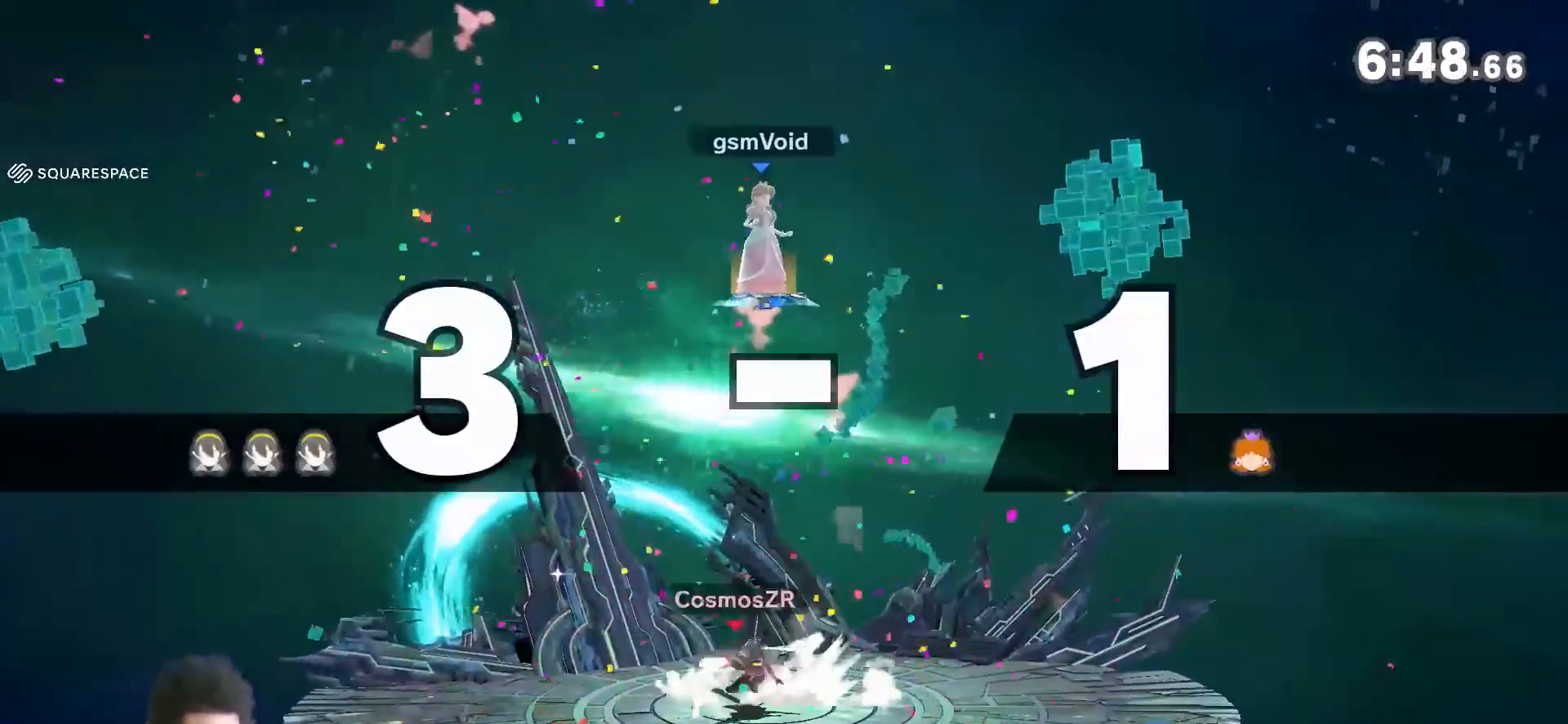
{"dt_ms": 500, "buttons": [], "left_stick": "left", "right_stick": "center", "events": [[467, "left_stick", "left"]]}
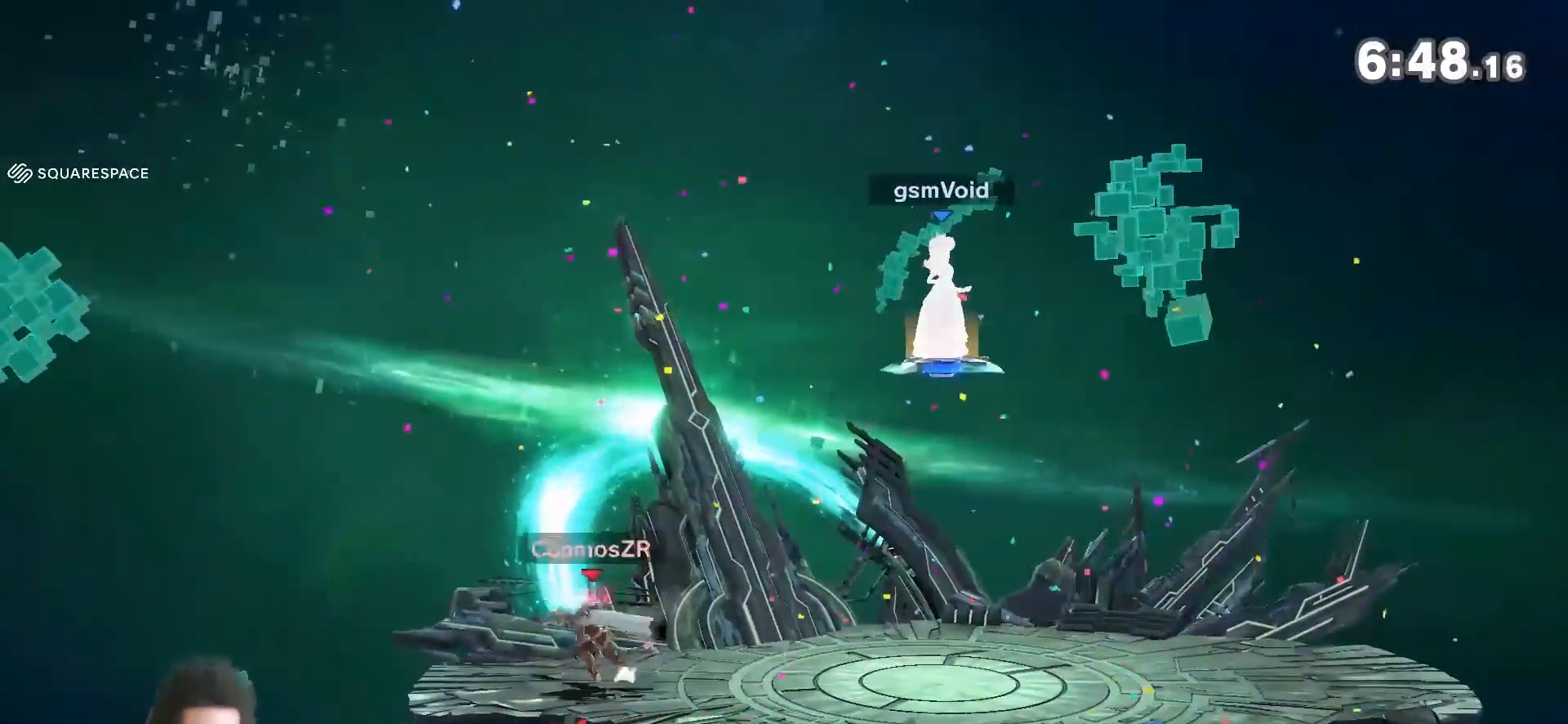
{"dt_ms": 500, "buttons": [], "left_stick": "down-left", "right_stick": "left", "events": [[83, "left_stick", "down-left"], [217, "left_stick", "left"], [333, "left_stick", "down-left"], [433, "right_stick", "left"]]}
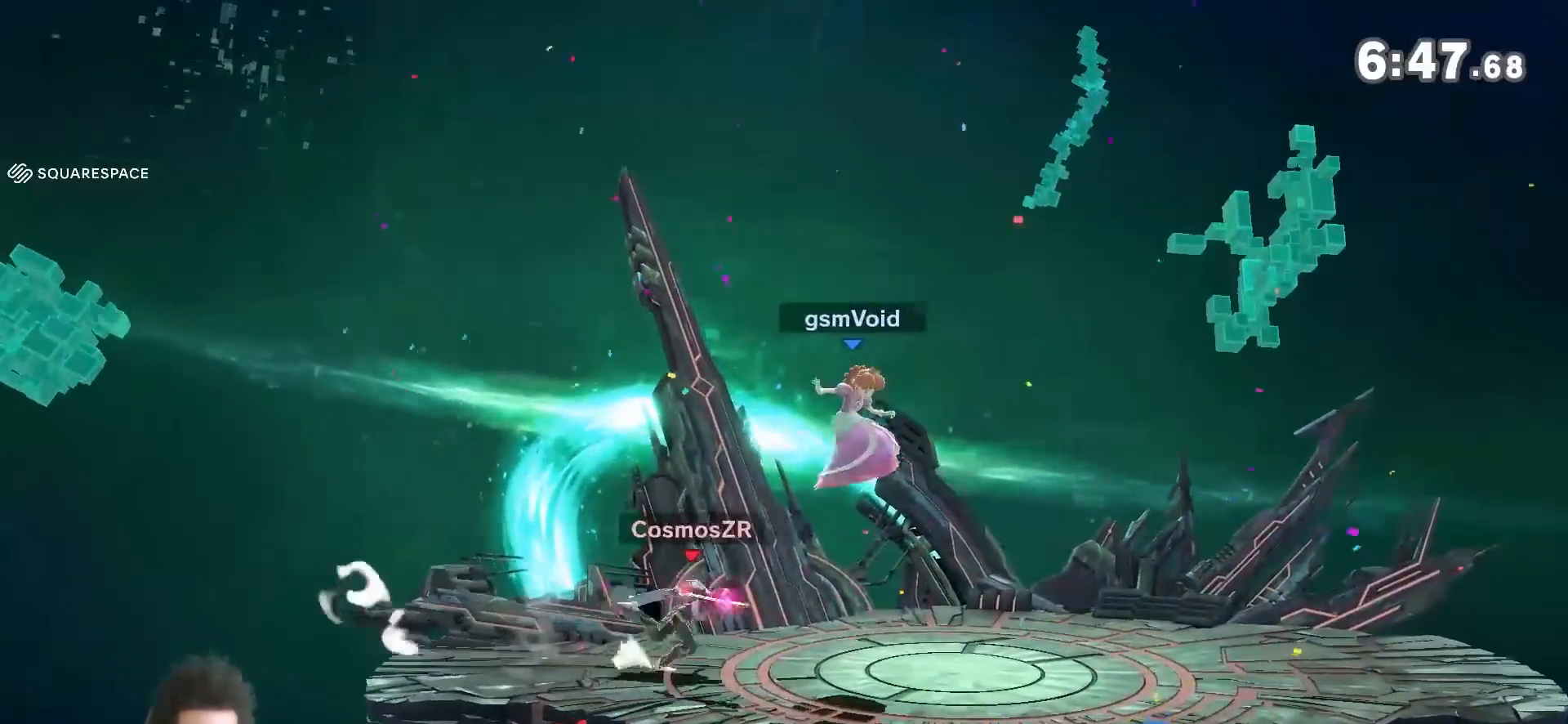
{"dt_ms": 500, "buttons": [], "left_stick": "right", "right_stick": "center", "events": [[17, "right_stick", "center"], [83, "left_stick", "down-right"], [150, "left_stick", "center"], [333, "left_stick", "right"]]}
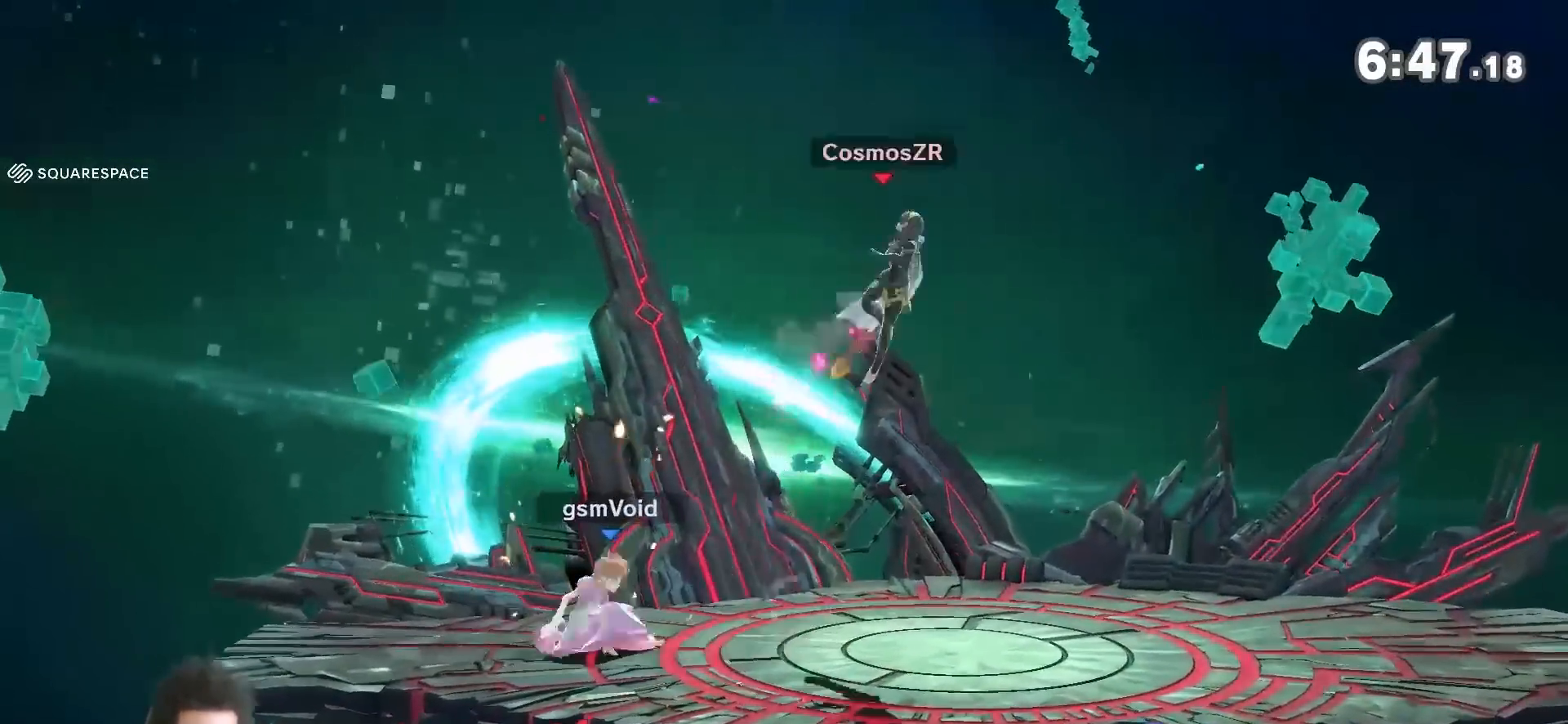
{"dt_ms": 500, "buttons": ["Y"], "left_stick": "right", "right_stick": "center", "events": [[117, "Y", "down"], [117, "left_stick", "down-right"], [183, "right_stick", "right"], [250, "left_stick", "right"], [250, "right_stick", "center"]]}
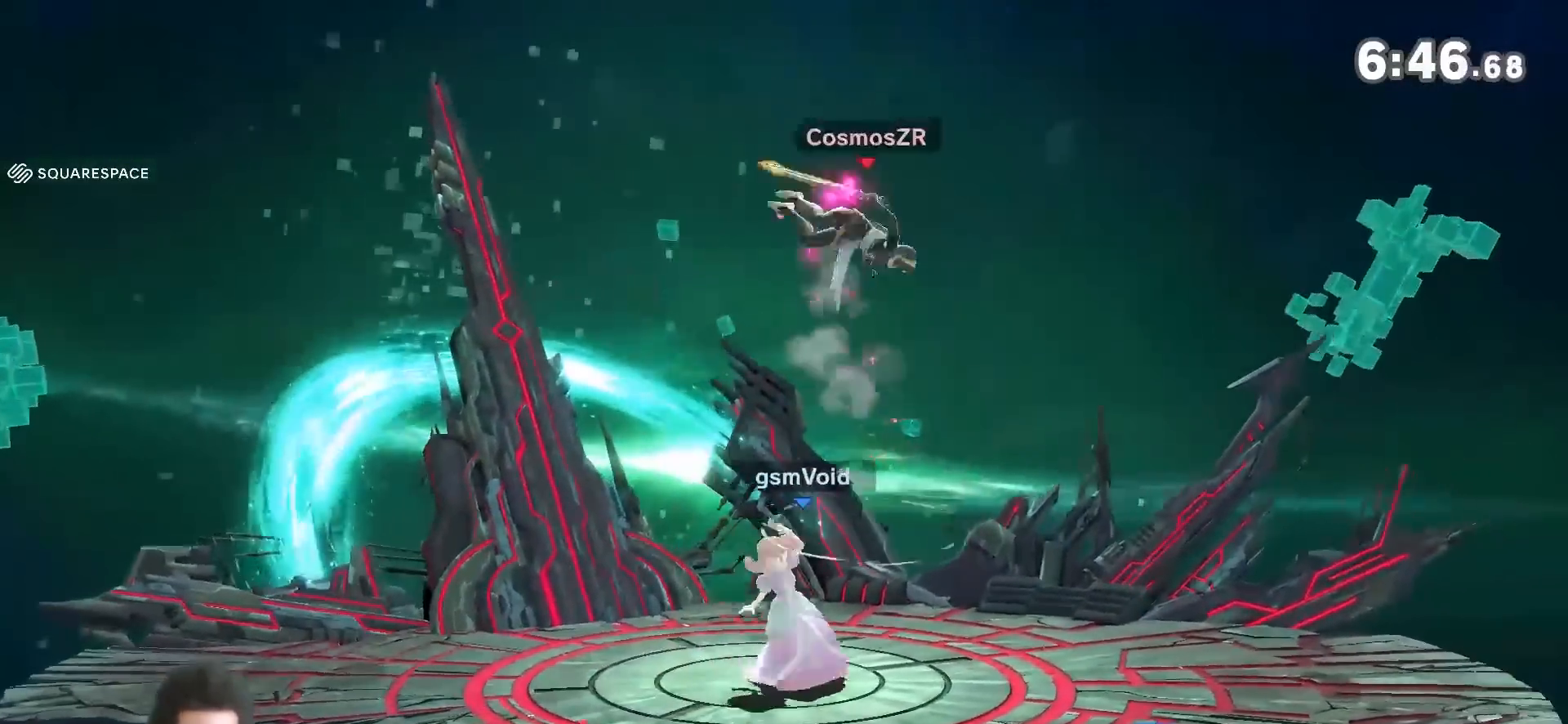
{"dt_ms": 500, "buttons": [], "left_stick": "left", "right_stick": "center", "events": [[150, "Y", "up"], [233, "left_stick", "center"], [433, "left_stick", "left"]]}
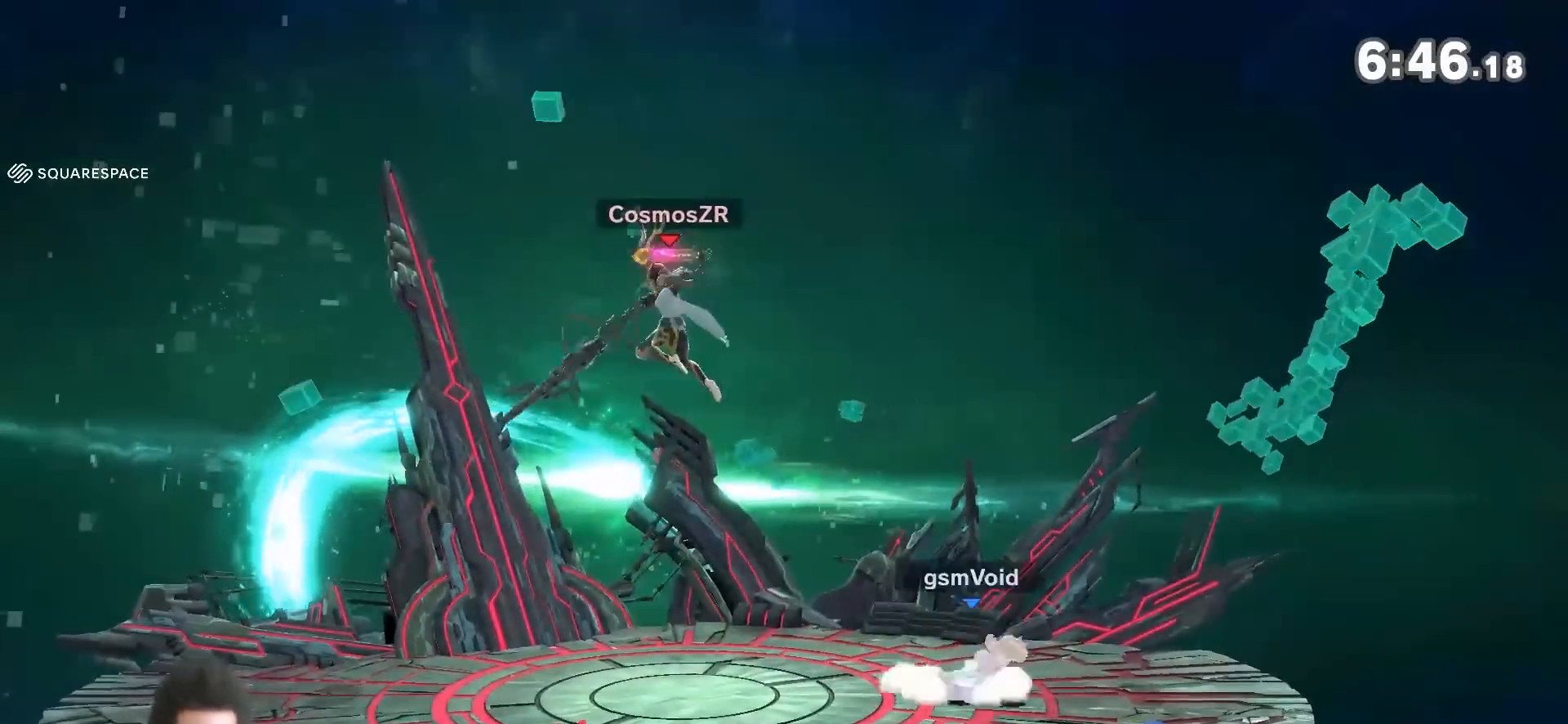
{"dt_ms": 500, "buttons": ["A"], "left_stick": "center", "right_stick": "center", "events": [[267, "left_stick", "down-left"], [300, "Y", "down"], [367, "left_stick", "center"], [400, "A", "down"], [500, "Y", "up"]]}
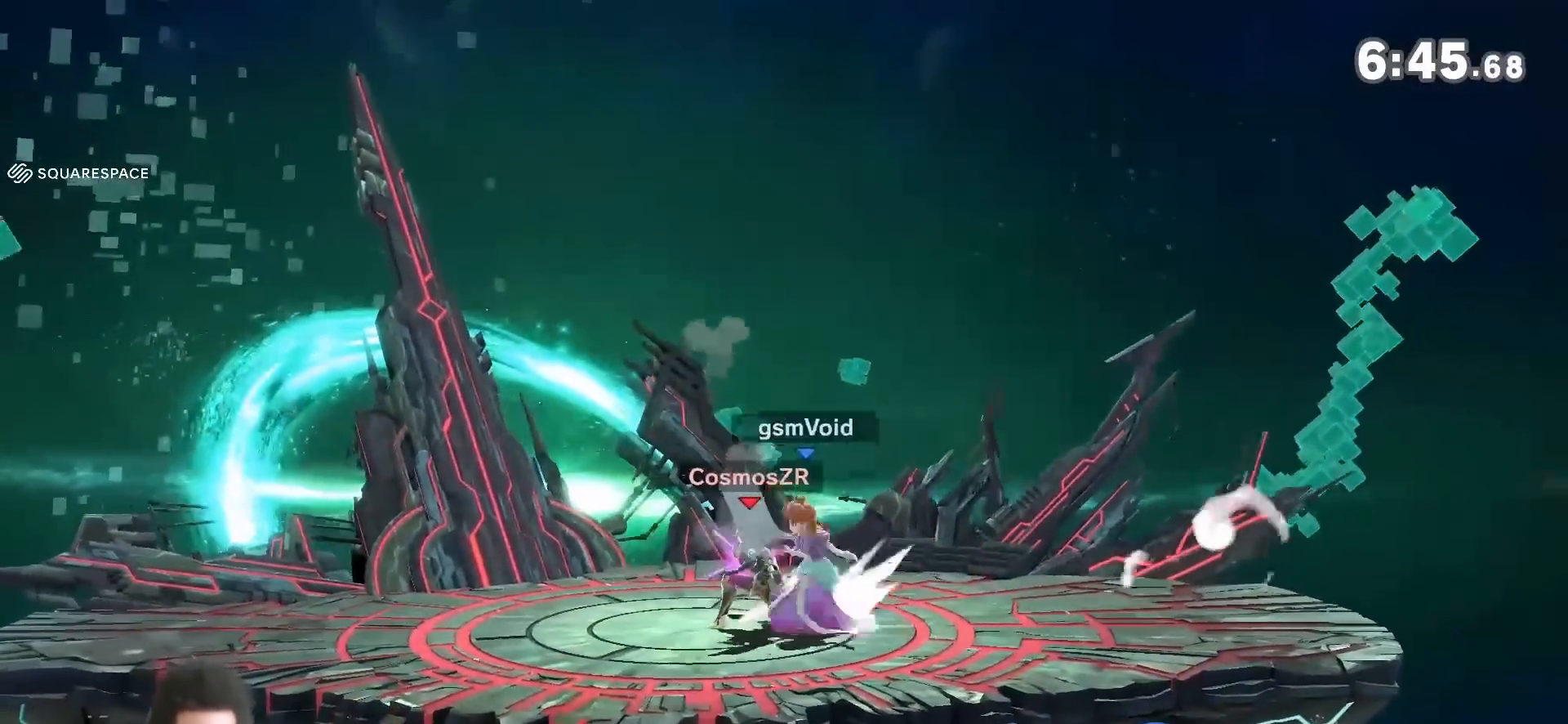
{"dt_ms": 500, "buttons": [], "left_stick": "down-left", "right_stick": "center", "events": [[17, "A", "up"], [400, "left_stick", "down-left"]]}
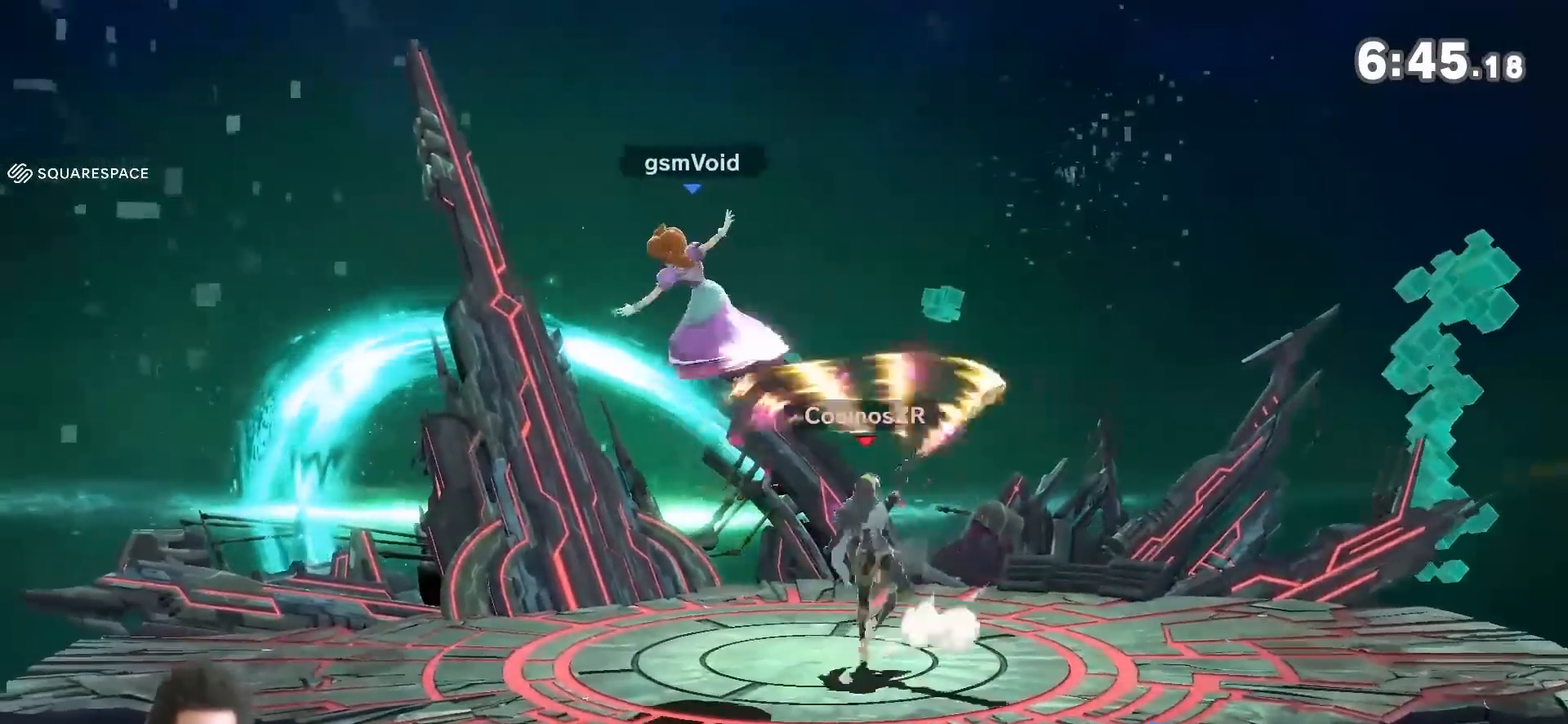
{"dt_ms": 500, "buttons": ["A"], "left_stick": "center", "right_stick": "center", "events": [[50, "left_stick", "center"], [217, "left_stick", "right"], [300, "Y", "down"], [300, "left_stick", "down-right"], [433, "left_stick", "center"], [467, "A", "down"], [467, "Y", "up"]]}
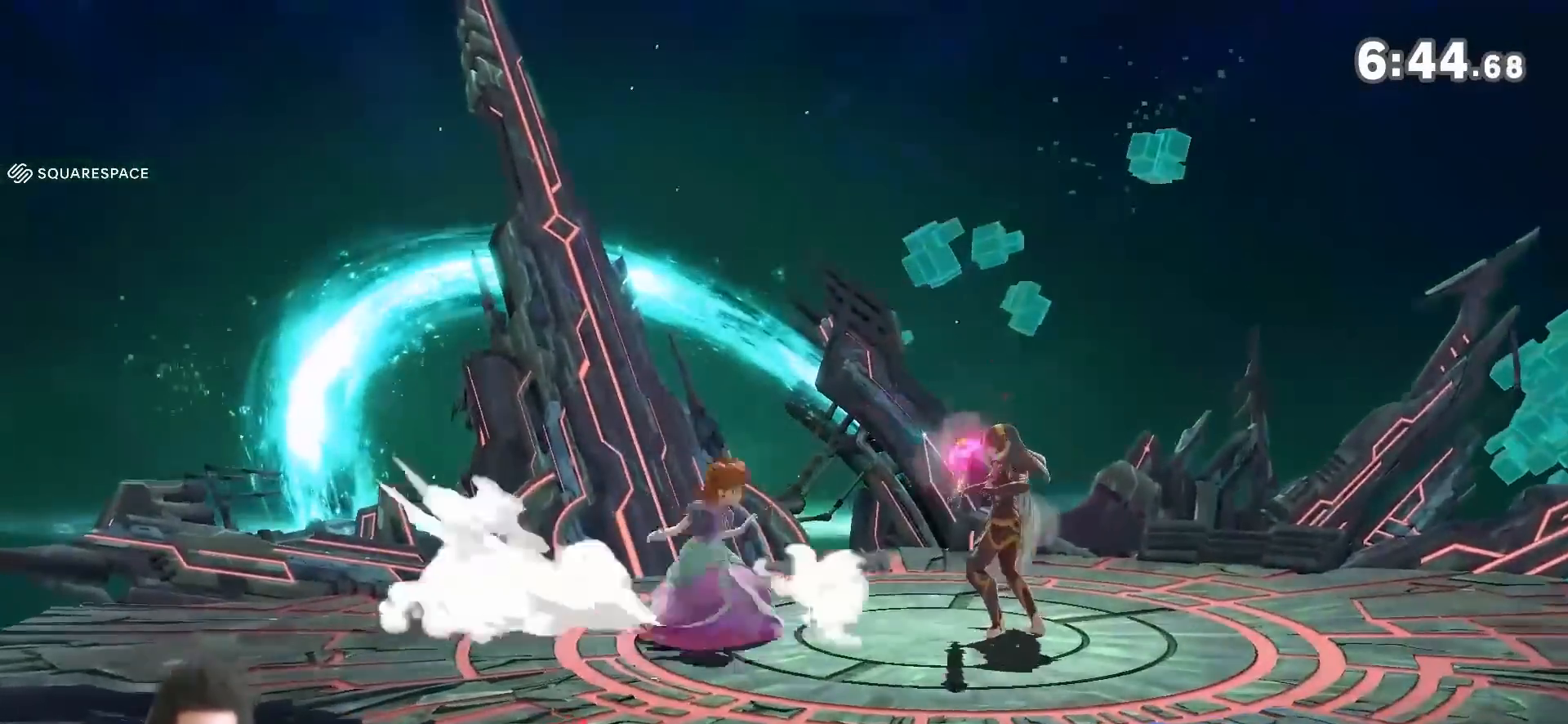
{"dt_ms": 500, "buttons": ["A"], "left_stick": "down", "right_stick": "center", "events": [[83, "A", "up"], [333, "left_stick", "down"], [467, "A", "down"]]}
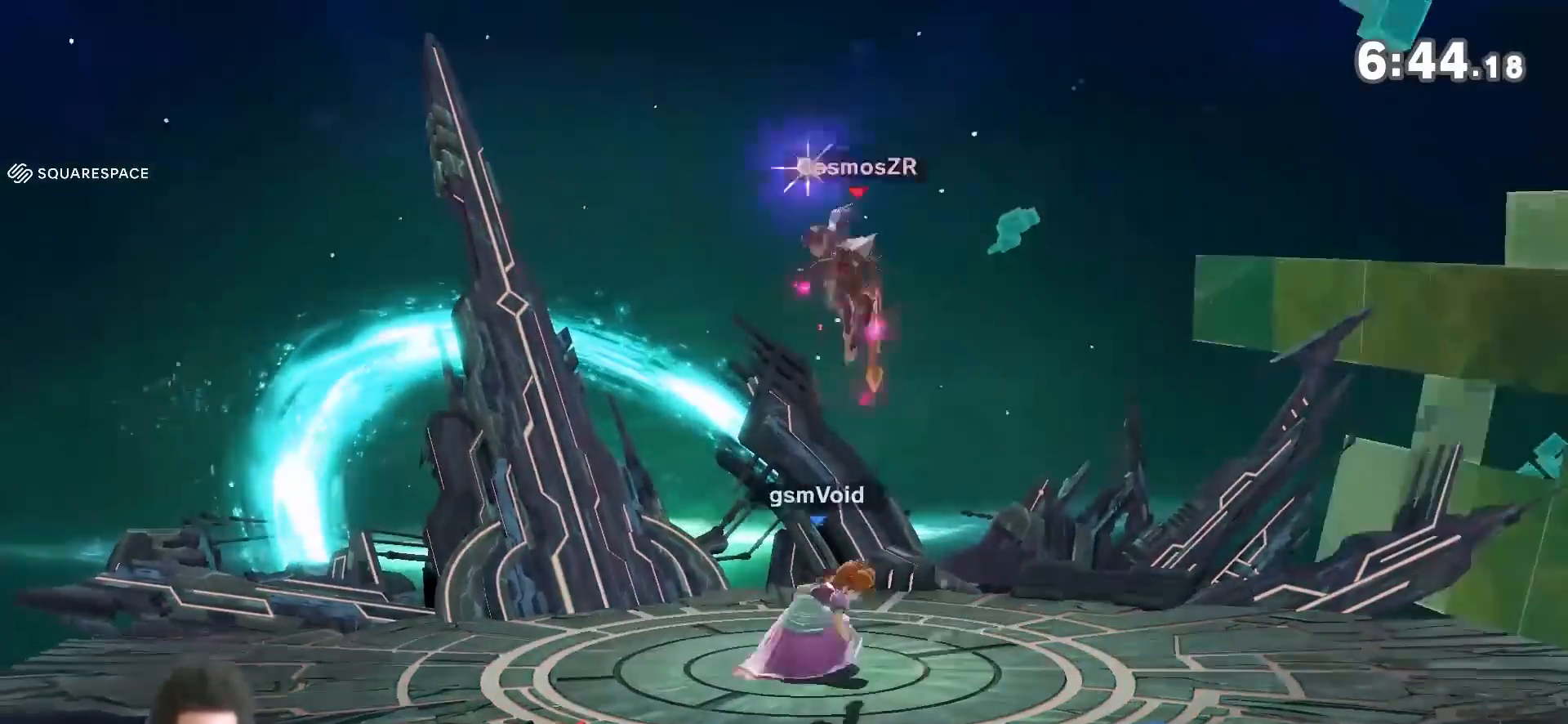
{"dt_ms": 1000, "buttons": [], "left_stick": "center", "right_stick": "center"}
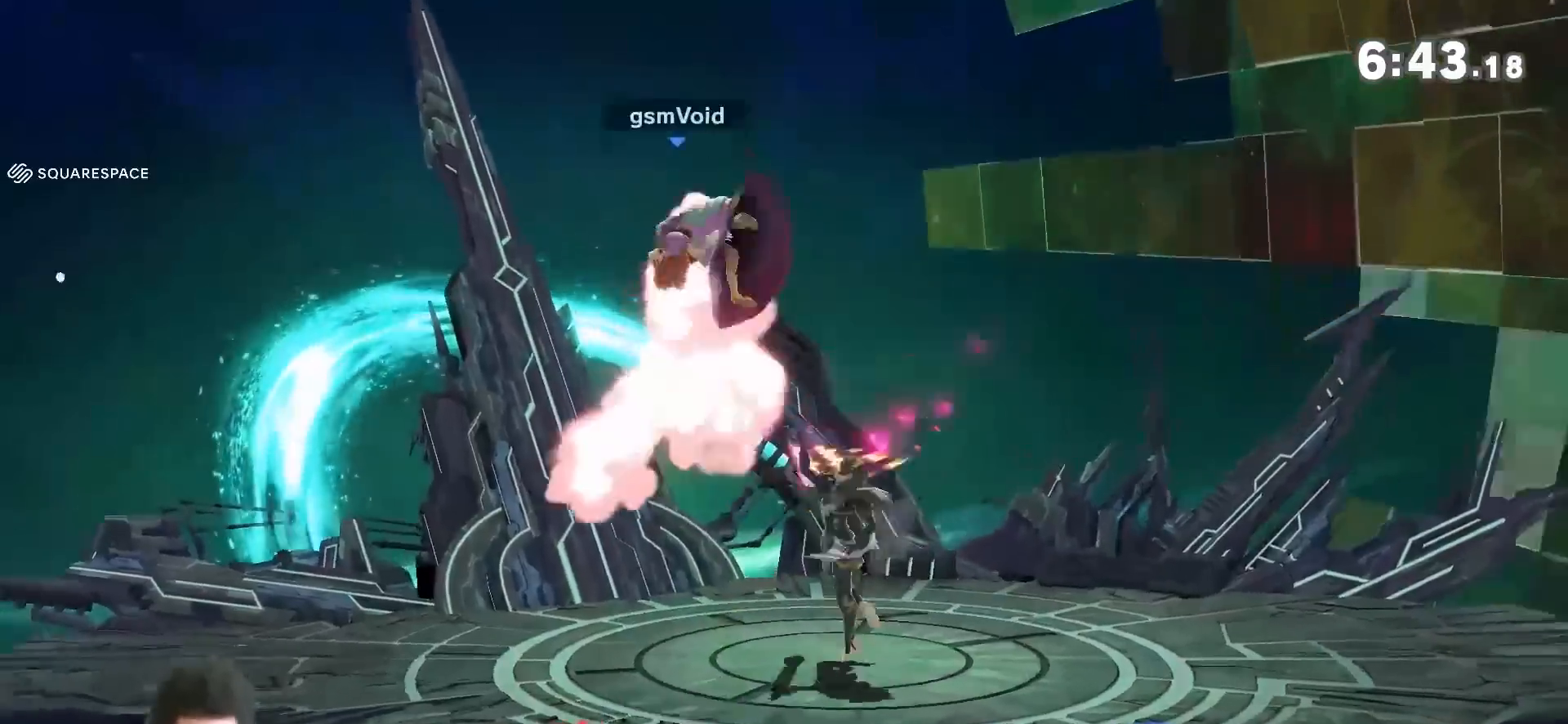
{"dt_ms": 500, "buttons": [], "left_stick": "down", "right_stick": "center", "events": [[117, "A", "down"], [267, "left_stick", "down"], [367, "A", "up"], [367, "left_stick", "left"], [500, "left_stick", "down"]]}
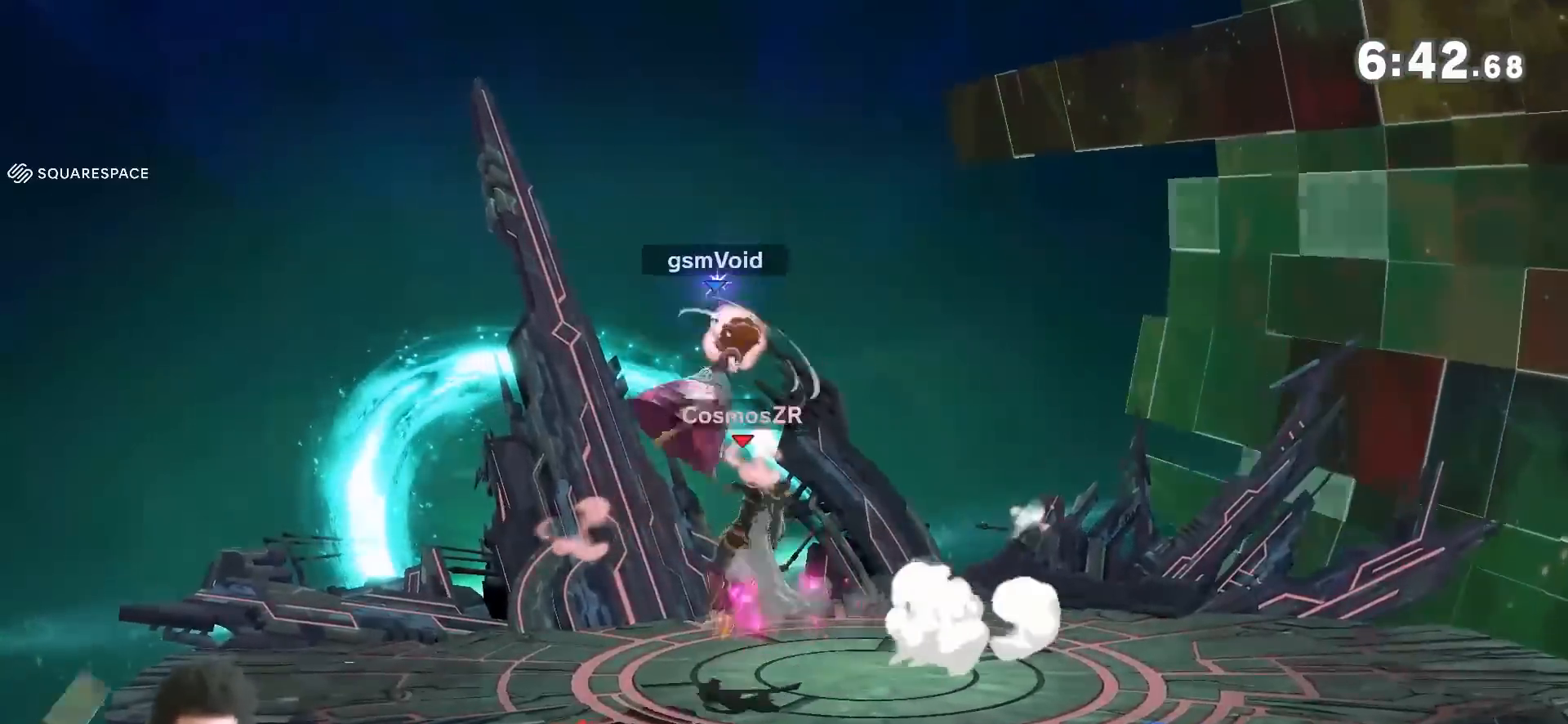
{"dt_ms": 500, "buttons": ["A"], "left_stick": "down", "right_stick": "center", "events": [[267, "A", "down"], [367, "A", "up"], [433, "A", "down"]]}
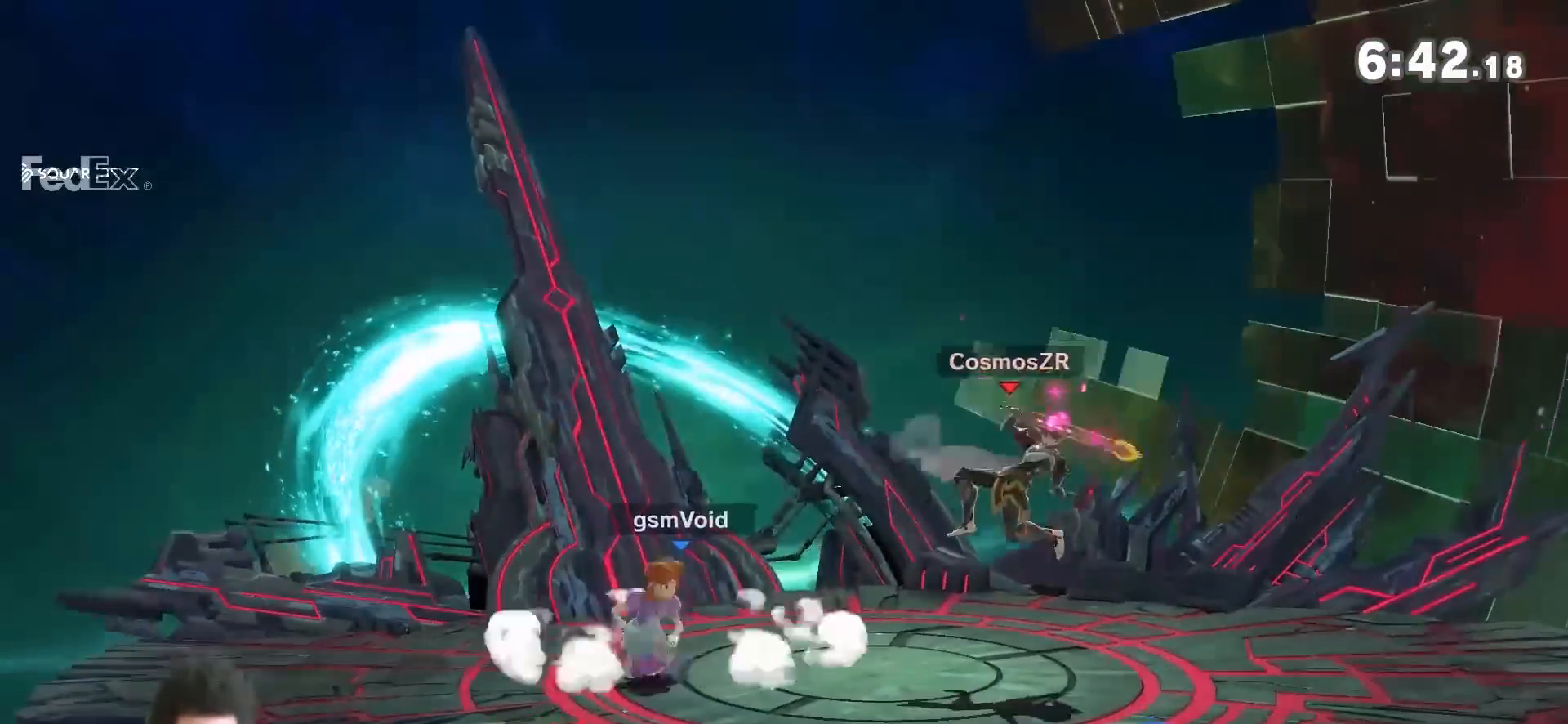
{"dt_ms": 1000, "buttons": [], "left_stick": "center", "right_stick": "center", "events": [[17, "A", "up"], [83, "left_stick", "center"], [233, "left_stick", "up-right"], [400, "Y", "down"], [400, "left_stick", "down-right"], [550, "A", "down"], [550, "left_stick", "center"], [617, "Y", "up"], [650, "A", "up"]]}
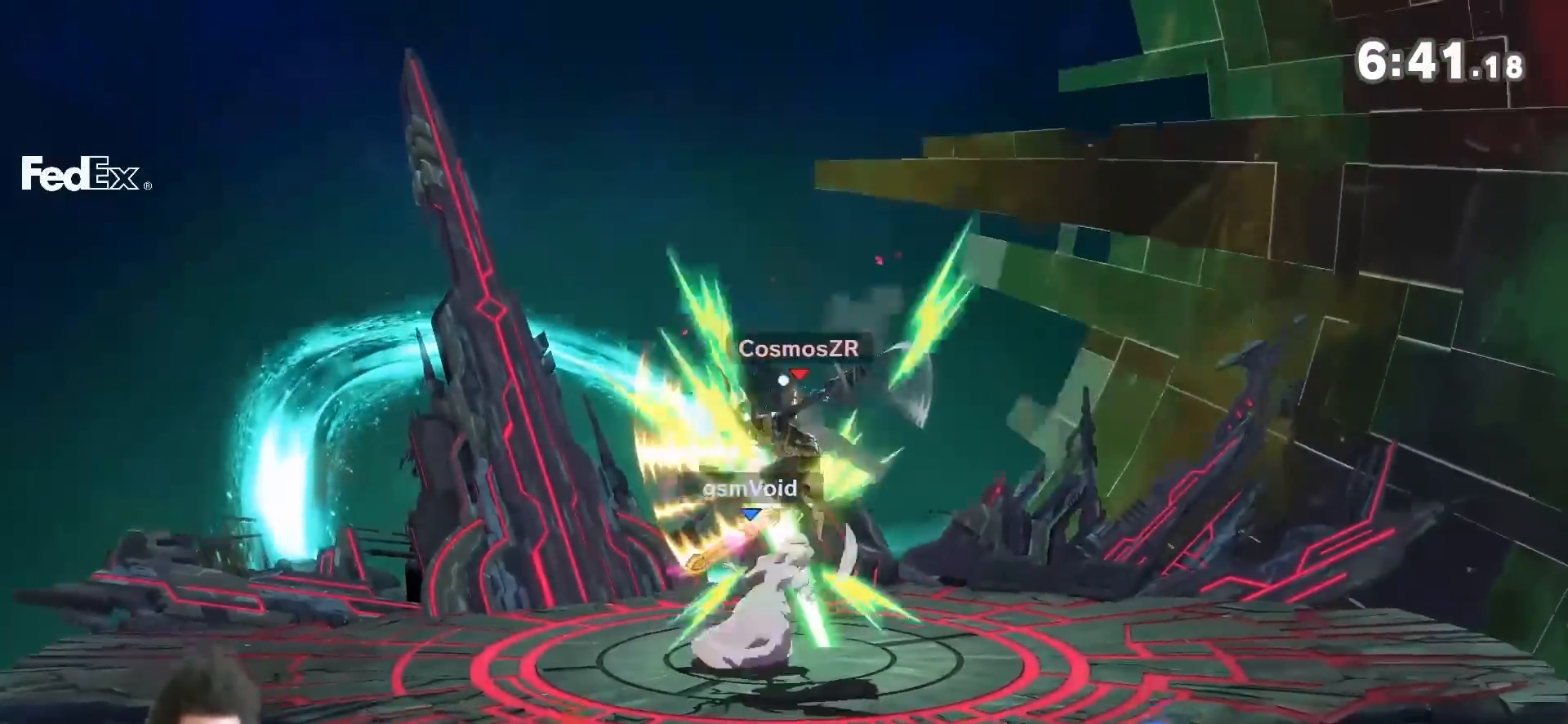
{"dt_ms": 1000, "buttons": ["Y"], "left_stick": "down-right", "right_stick": "center", "events": [[200, "Z", "down"], [283, "Z", "up"], [333, "A", "down"], [517, "left_stick", "down-left"], [583, "A", "up"], [617, "left_stick", "left"], [717, "left_stick", "center"], [833, "left_stick", "down"], [867, "Y", "down"], [933, "right_stick", "up-left"], [1000, "left_stick", "down-right"], [1000, "right_stick", "center"]]}
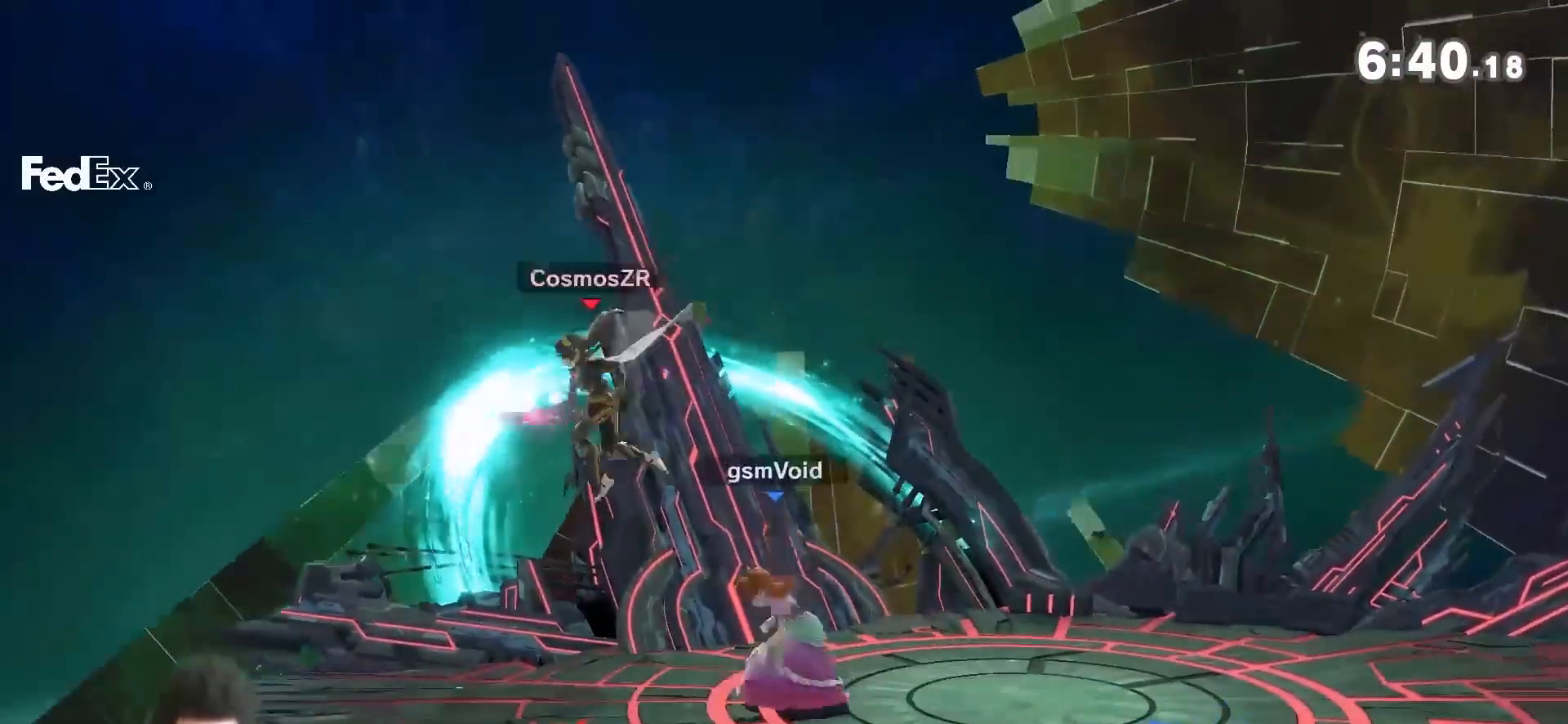
{"dt_ms": 500, "buttons": [], "left_stick": "center", "right_stick": "center", "events": [[250, "left_stick", "center"], [367, "left_stick", "right"], [400, "Y", "up"], [483, "left_stick", "center"]]}
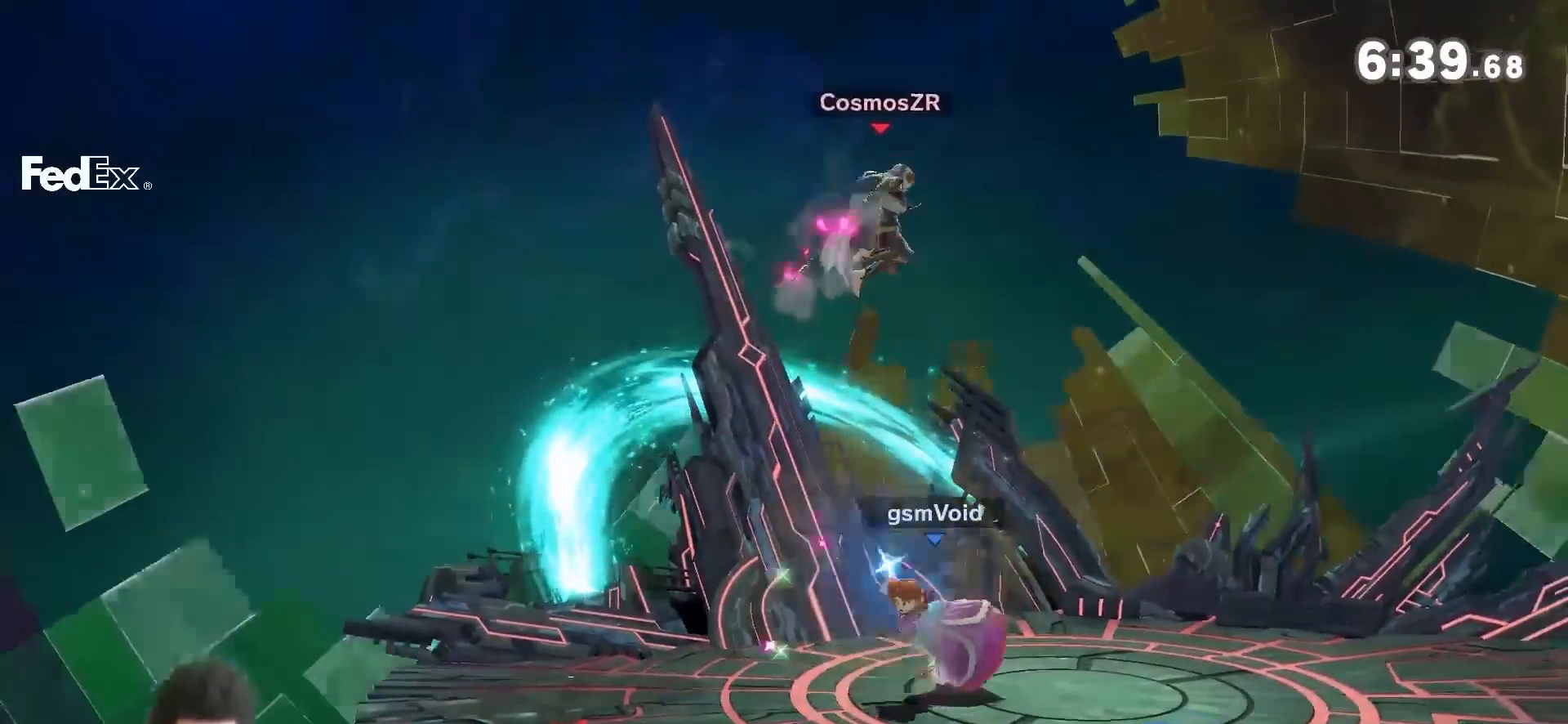
{"dt_ms": 500, "buttons": ["R1"], "left_stick": "center", "right_stick": "center", "events": [[50, "R1", "down"], [333, "A", "down"], [400, "A", "up"]]}
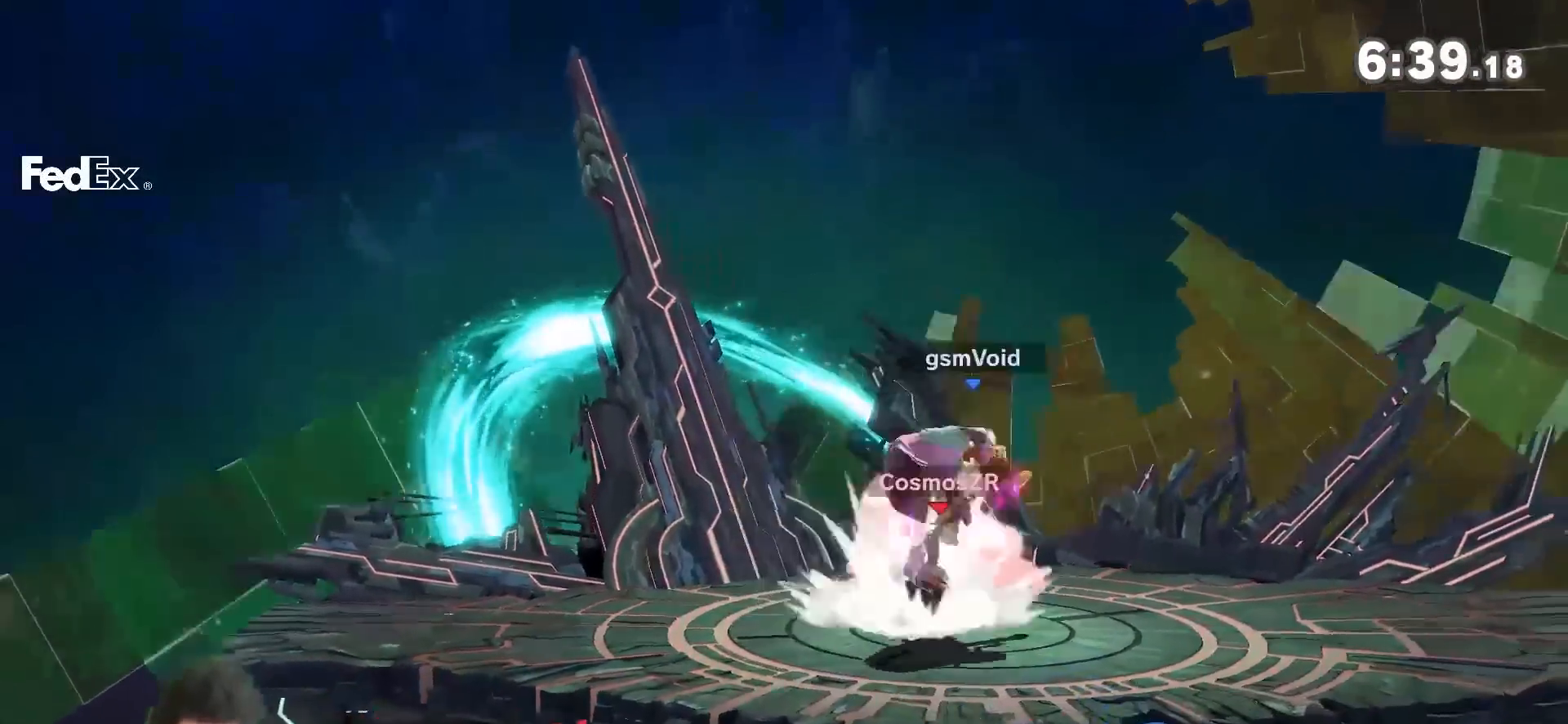
{"dt_ms": 500, "buttons": [], "left_stick": "down-right", "right_stick": "center", "events": [[17, "R1", "up"], [183, "A", "down"], [250, "A", "up"], [300, "A", "down"], [400, "A", "up"], [467, "left_stick", "down-right"]]}
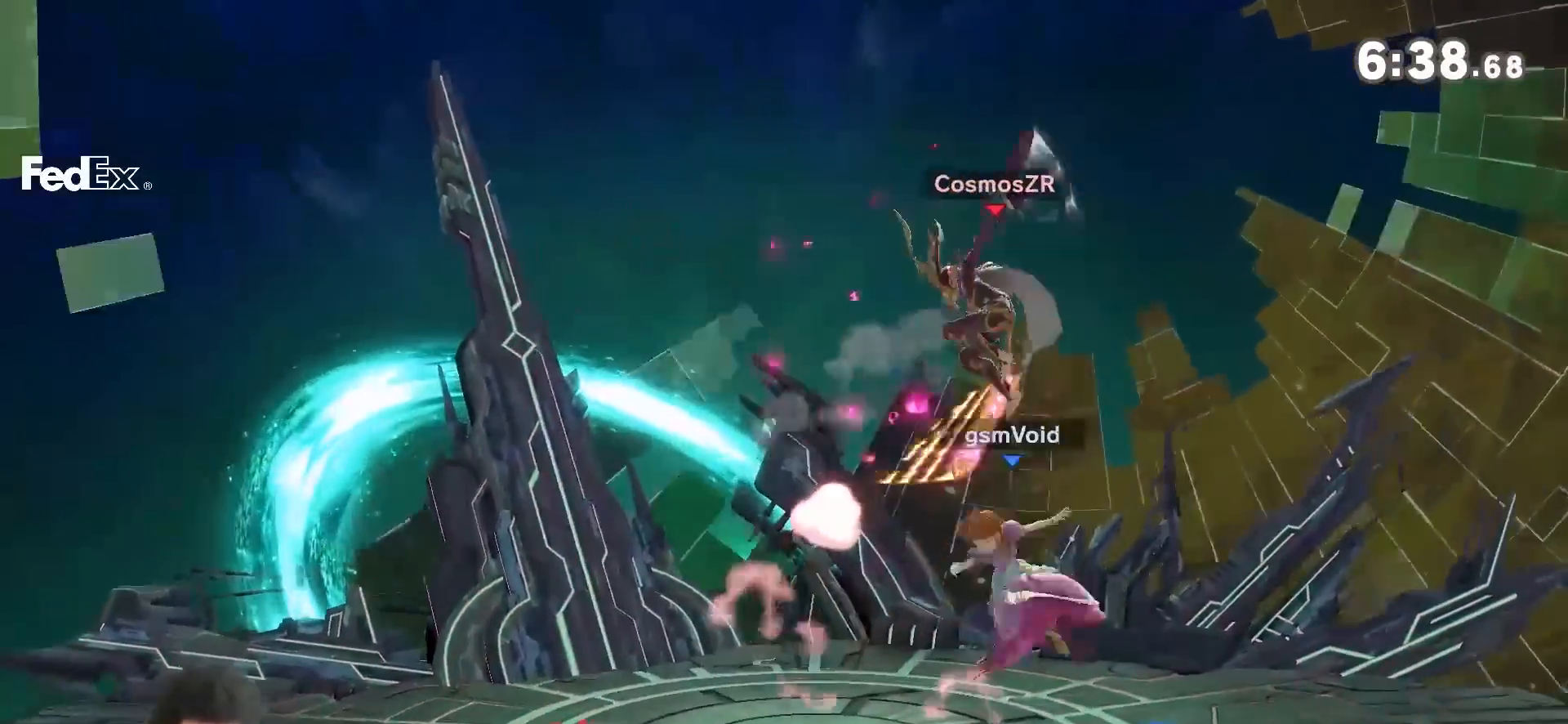
{"dt_ms": 500, "buttons": [], "left_stick": "center", "right_stick": "center", "events": [[50, "left_stick", "center"], [117, "left_stick", "down"], [183, "right_stick", "right"], [300, "right_stick", "center"], [333, "left_stick", "center"]]}
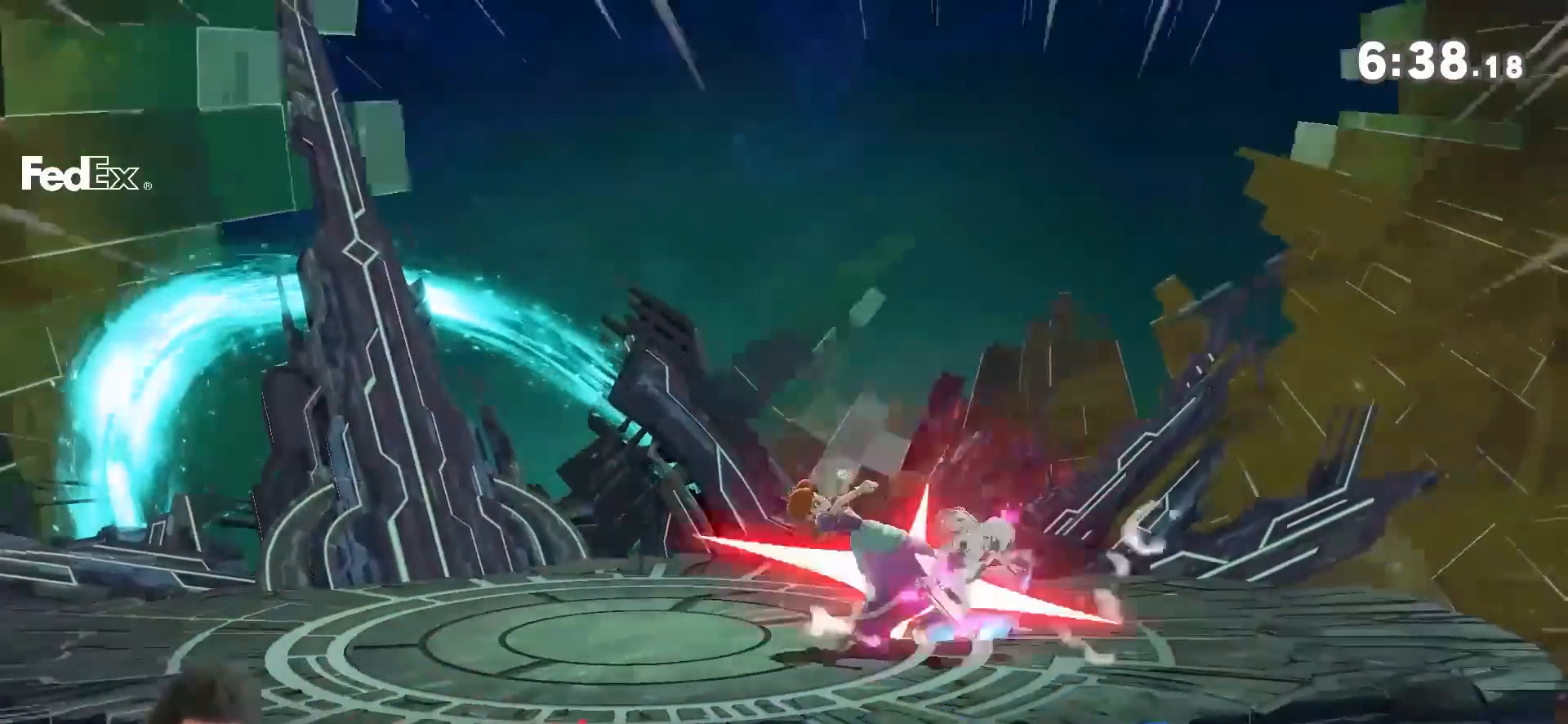
{"dt_ms": 500, "buttons": ["B"], "left_stick": "down", "right_stick": "center", "events": [[367, "left_stick", "down"], [433, "B", "down"]]}